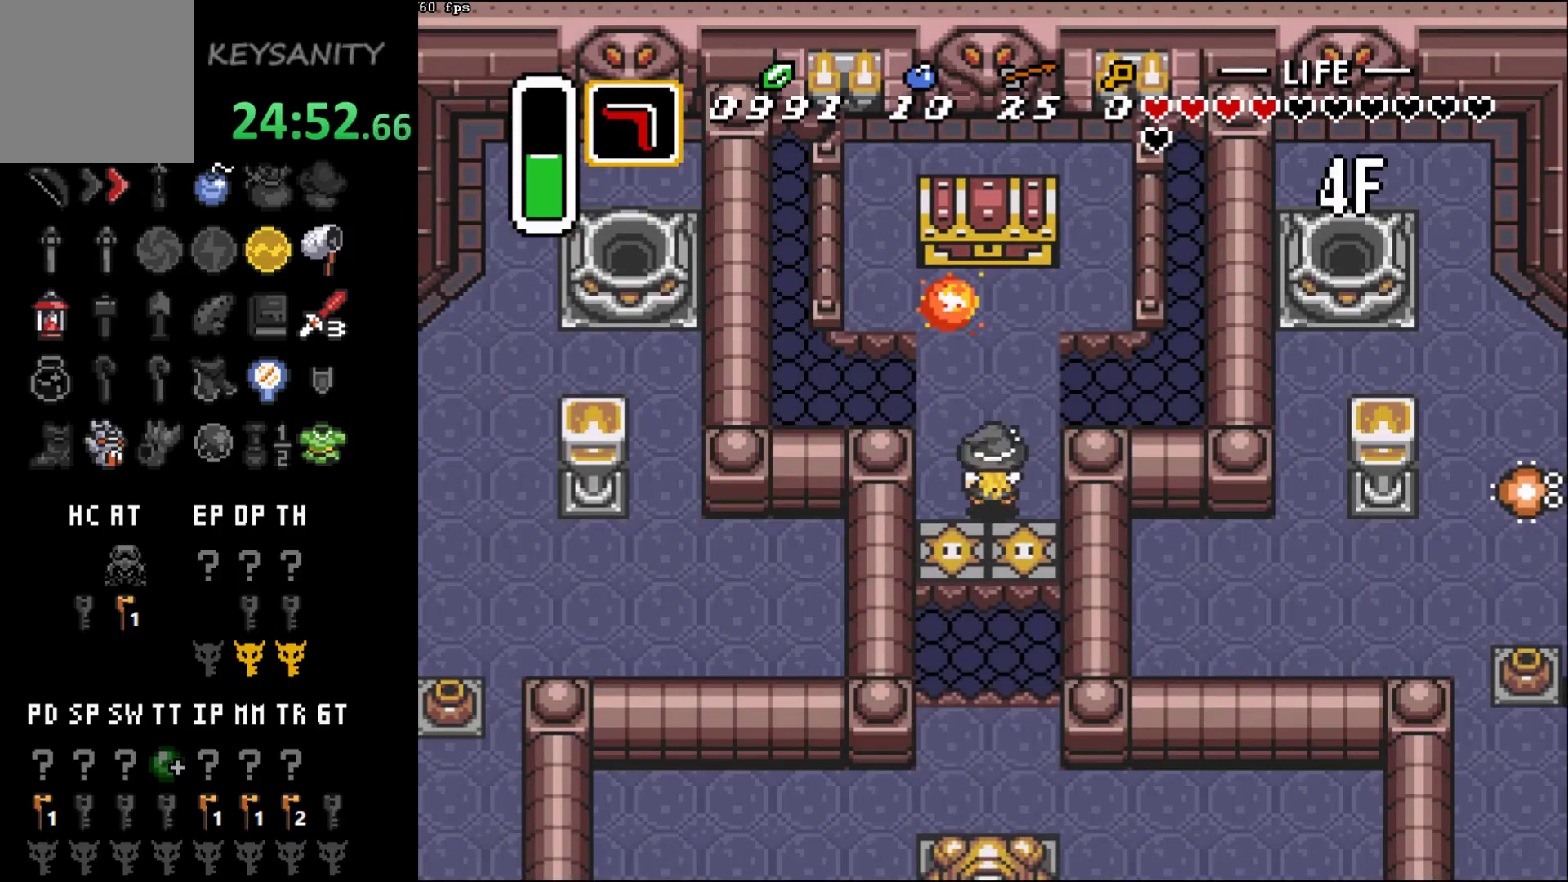
Gameplay with a controller (Xbox layout); each line is a JSON object with the inputs held at the frame after it. "button_events" lists button changes between this image and that frame as [ms after this image, input, new state], when the widget could be followed in between (sticks are given only as held states). Not read: L3 R3 right_stick.
{"buttons": [], "left_stick": "up-right", "button_events": []}
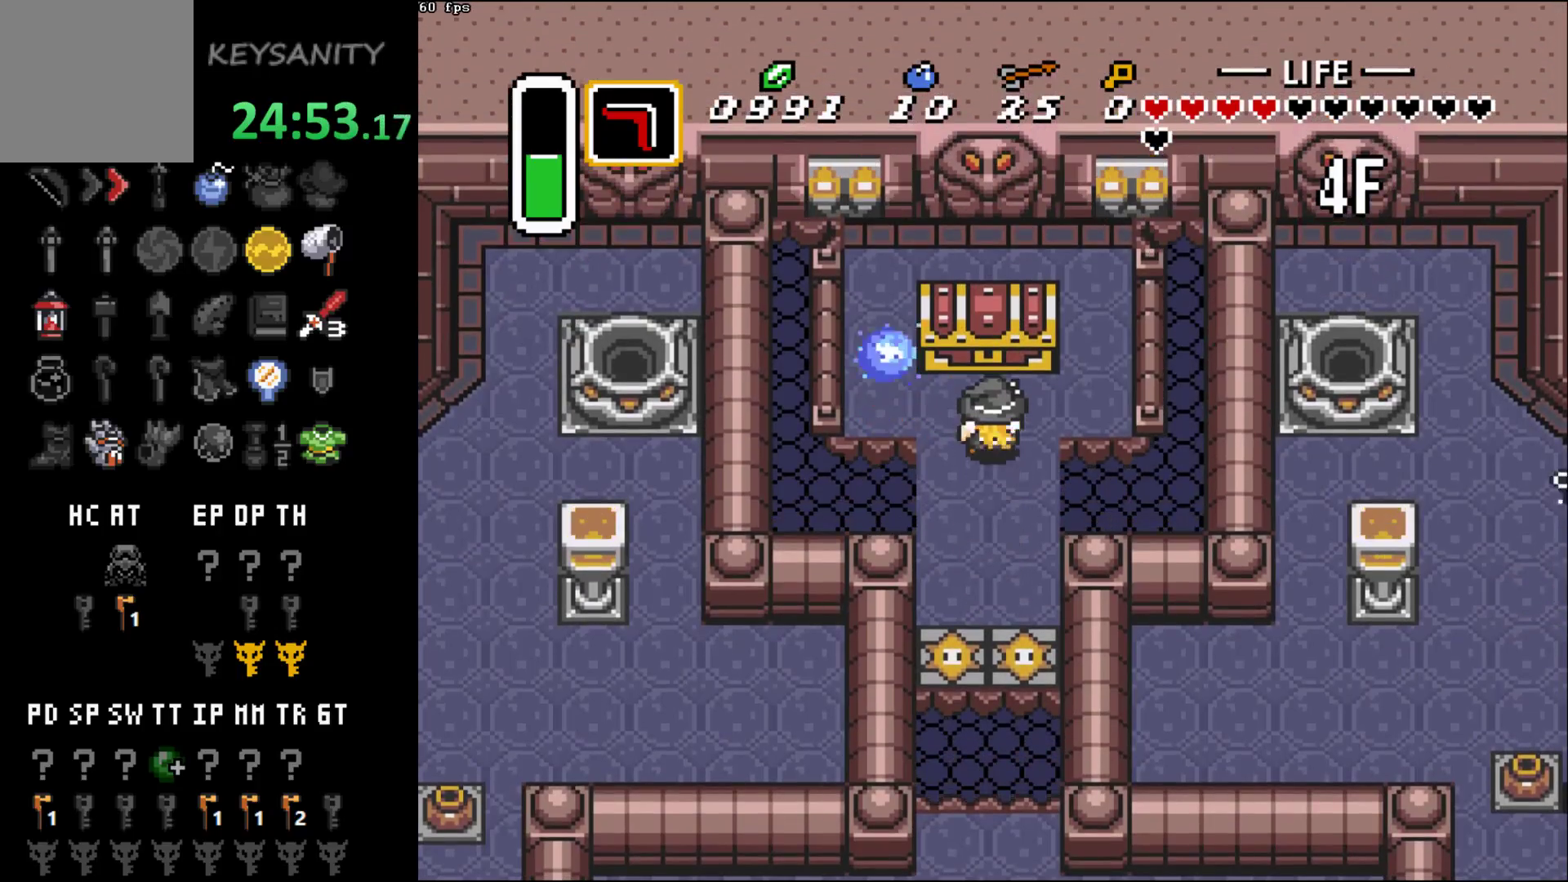
{"buttons": [], "left_stick": "down", "button_events": [[67, "B", "down"], [133, "B", "up"]]}
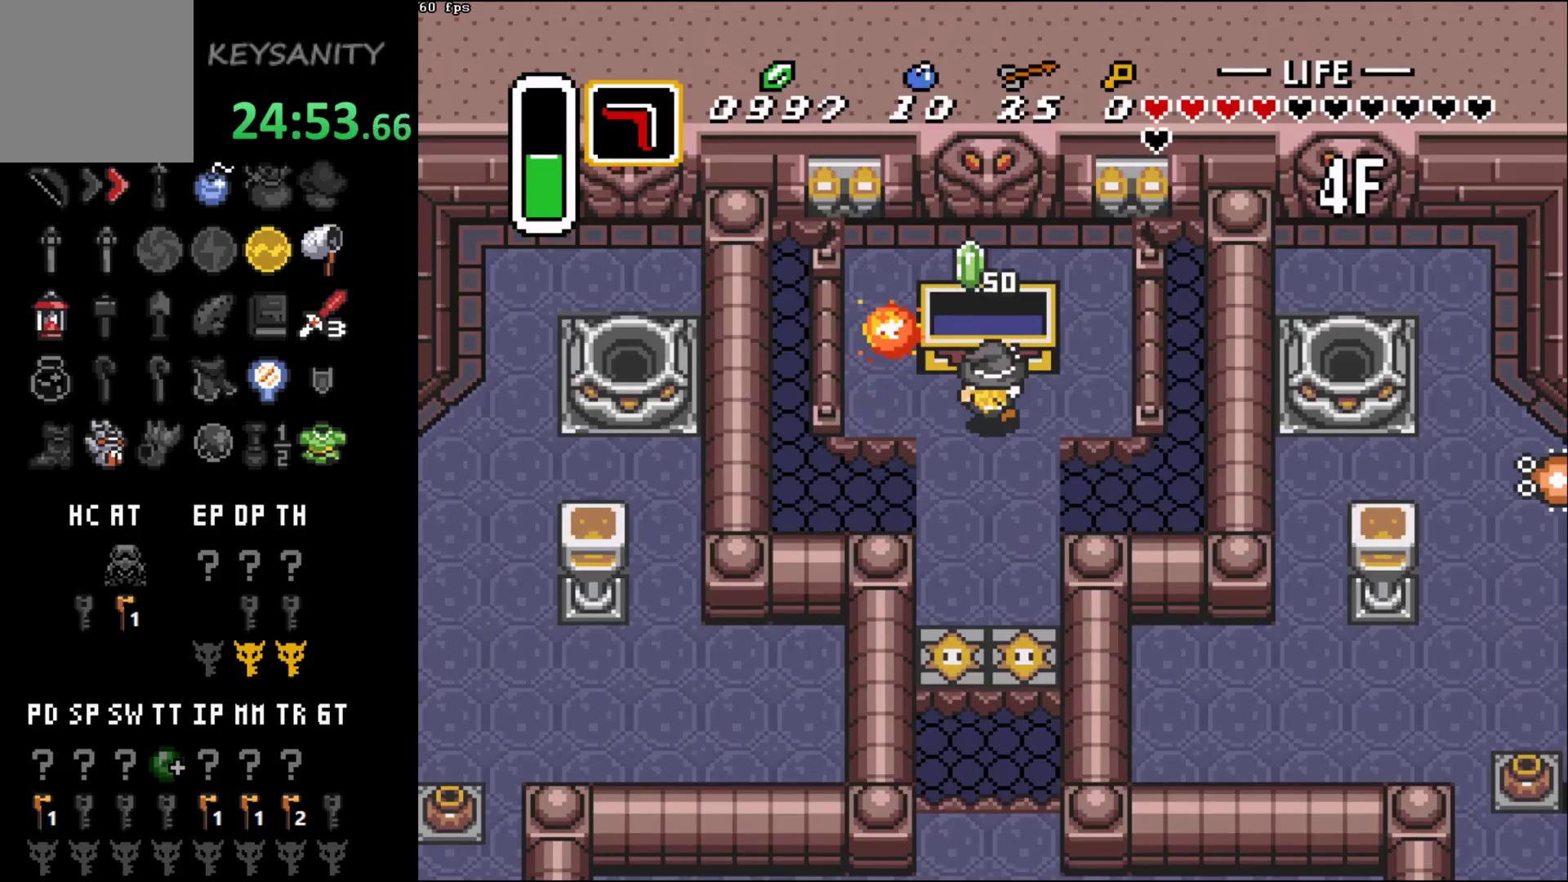
{"buttons": [], "left_stick": "down", "button_events": []}
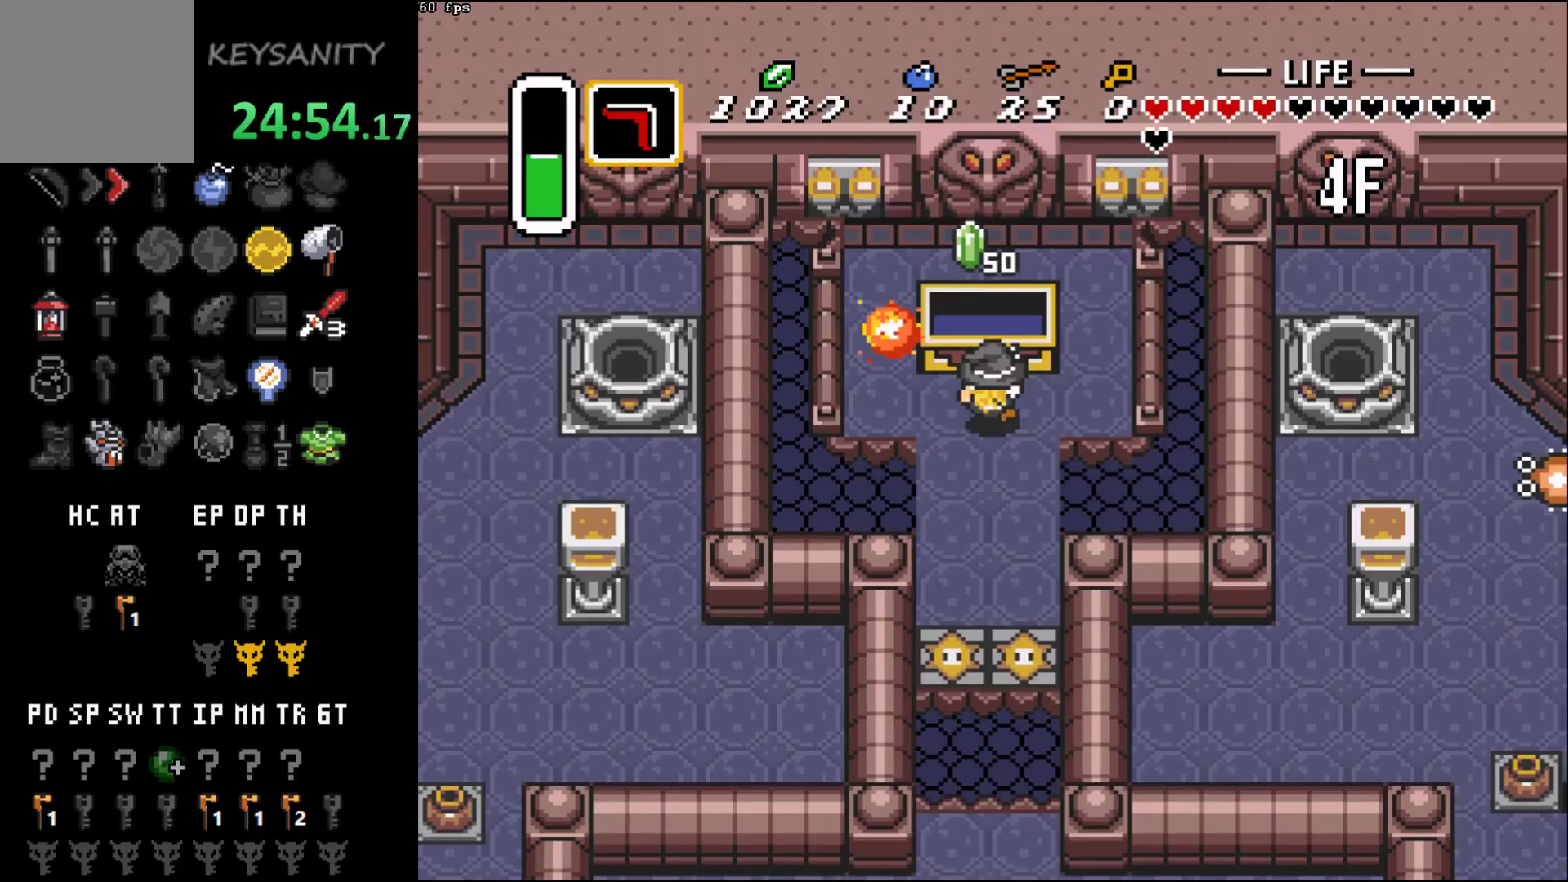
{"buttons": [], "left_stick": "down", "button_events": []}
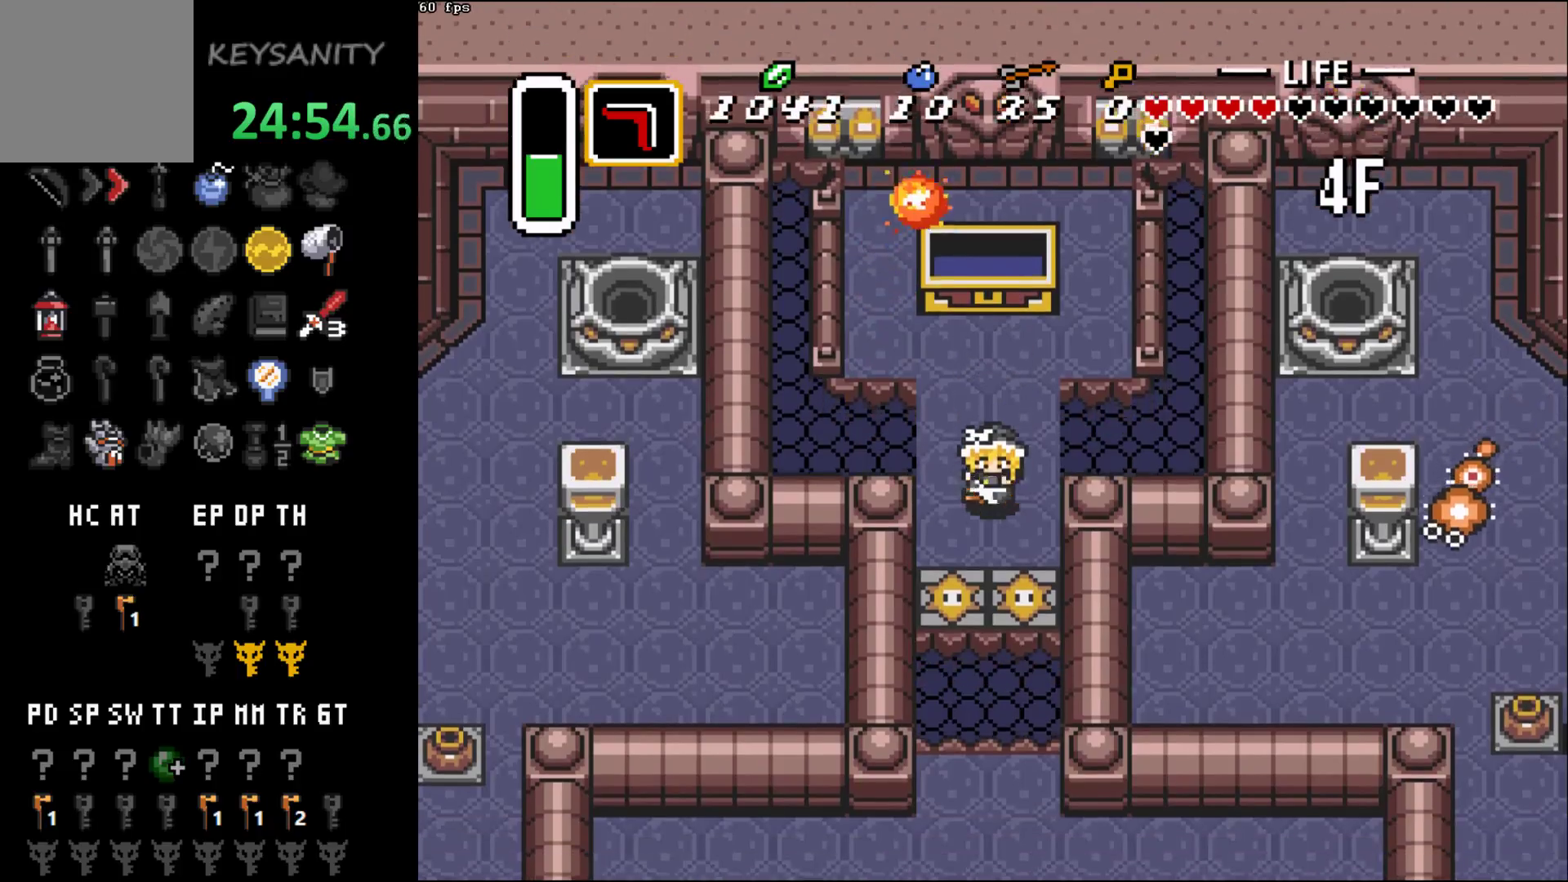
{"buttons": [], "left_stick": "down-left", "button_events": []}
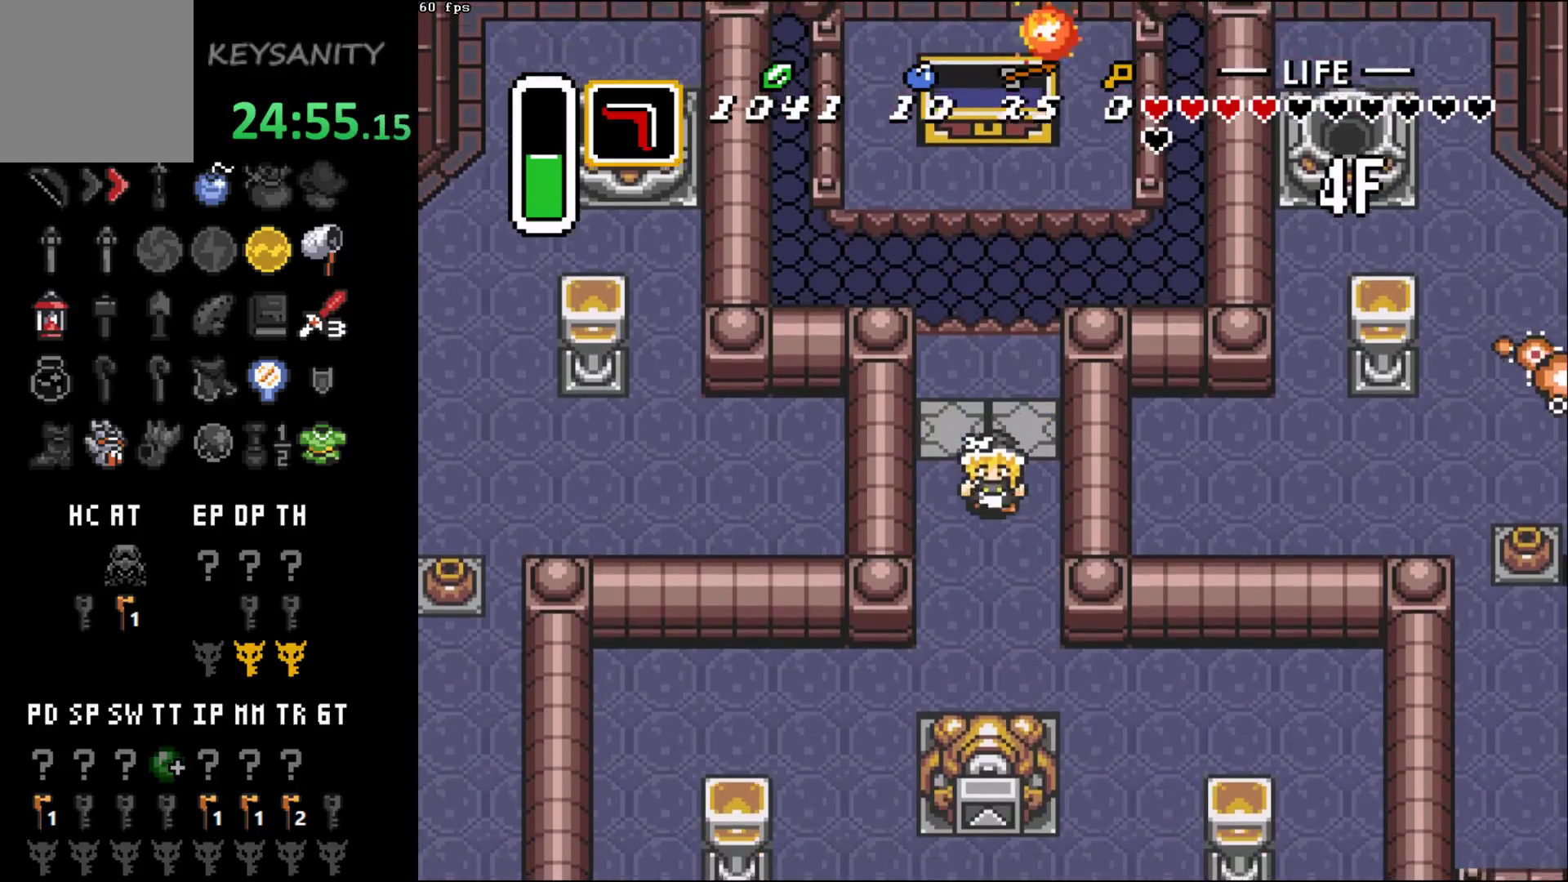
{"buttons": [], "left_stick": "down-left", "button_events": []}
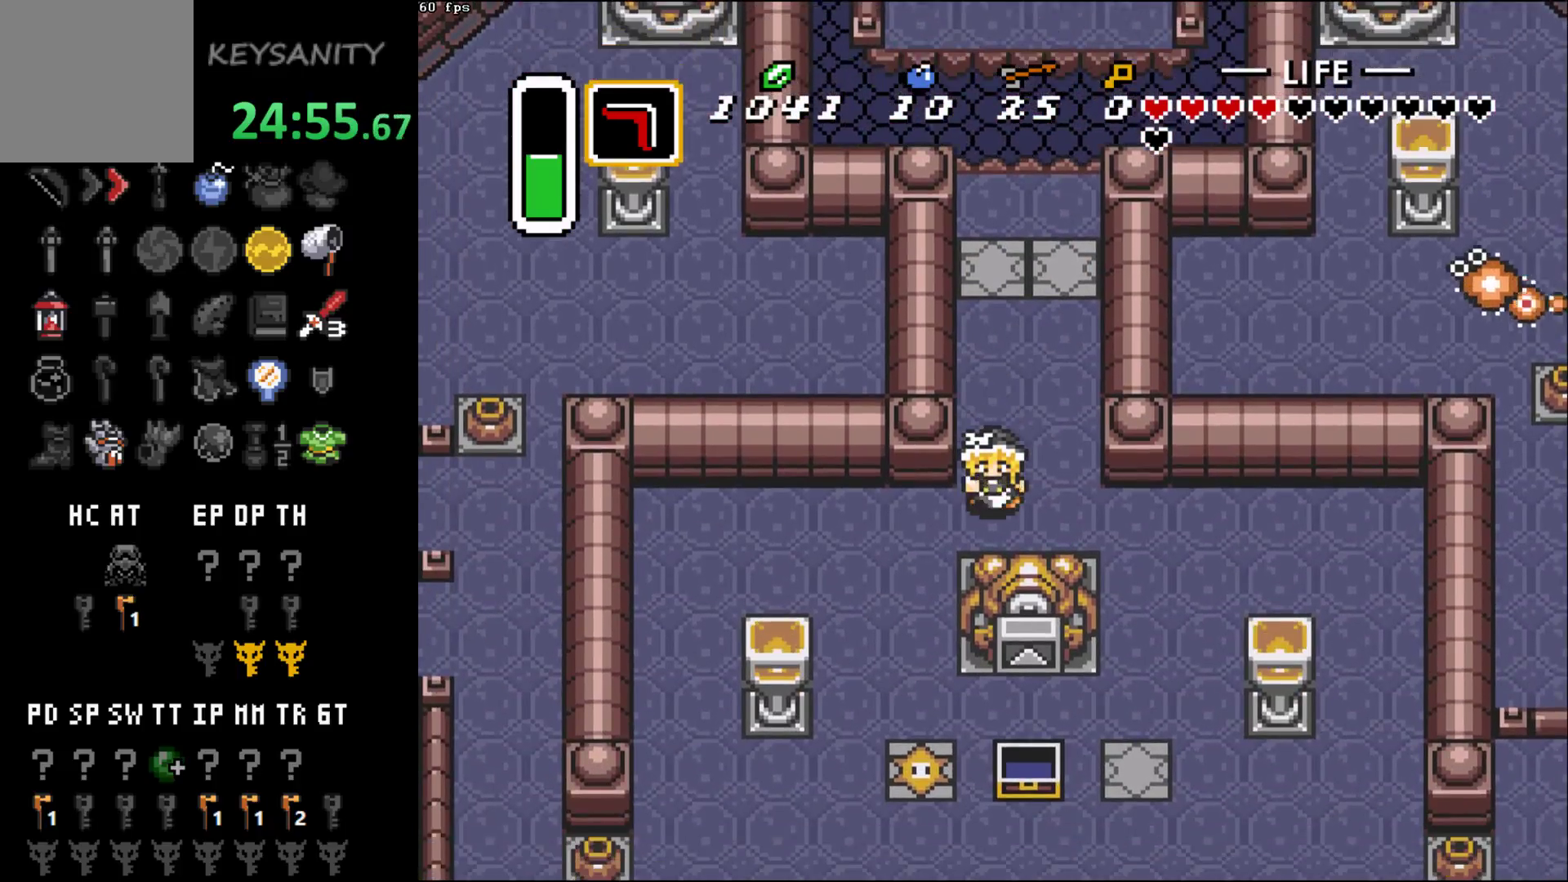
{"buttons": [], "left_stick": "down-left", "button_events": []}
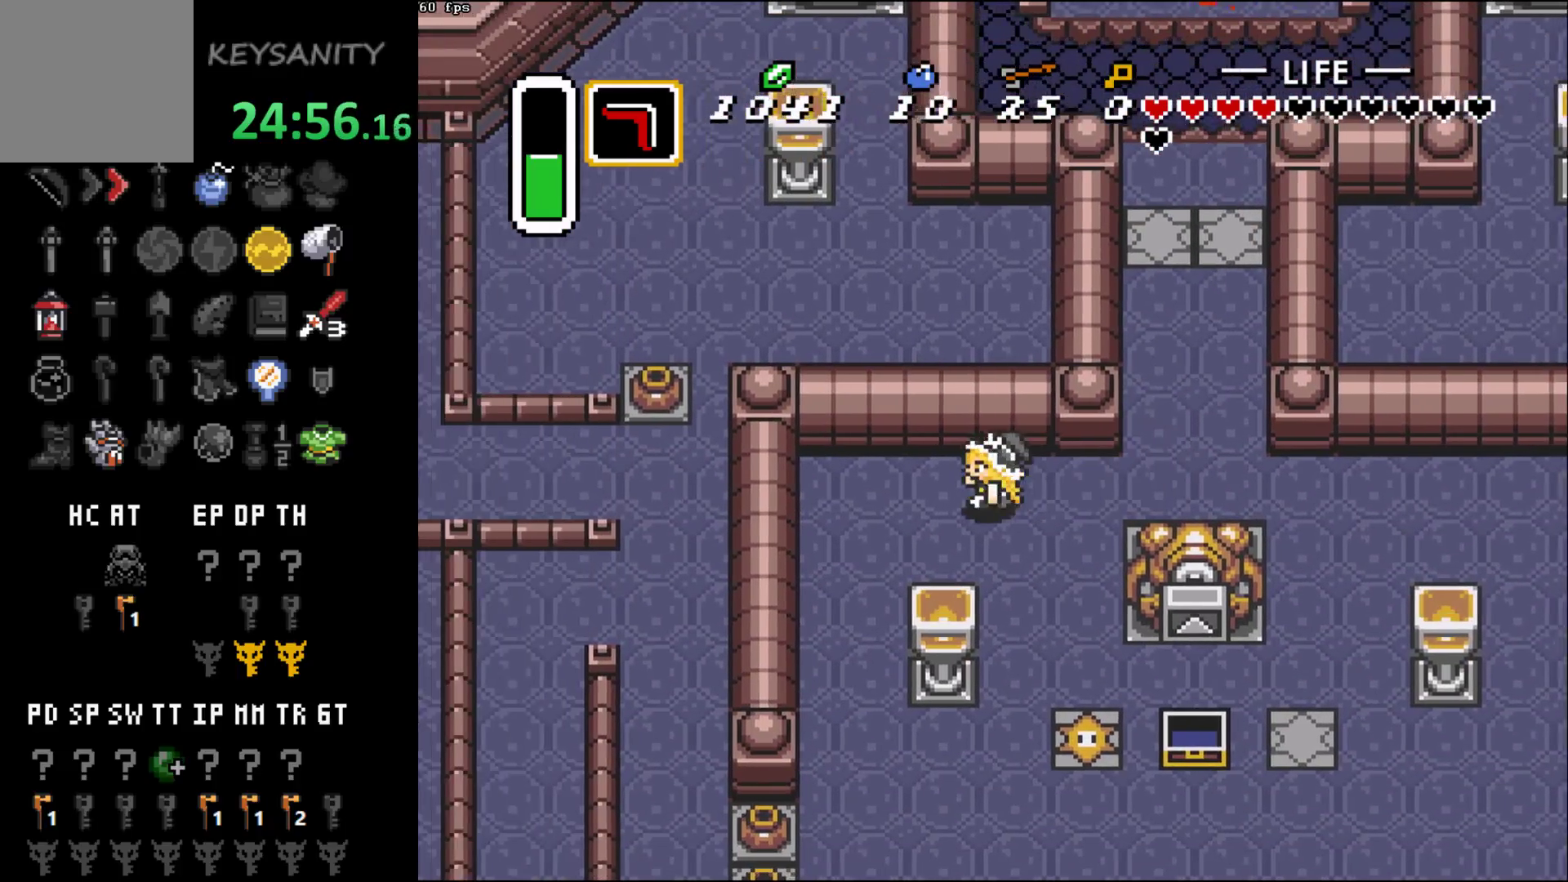
{"buttons": [], "left_stick": "down-left", "button_events": []}
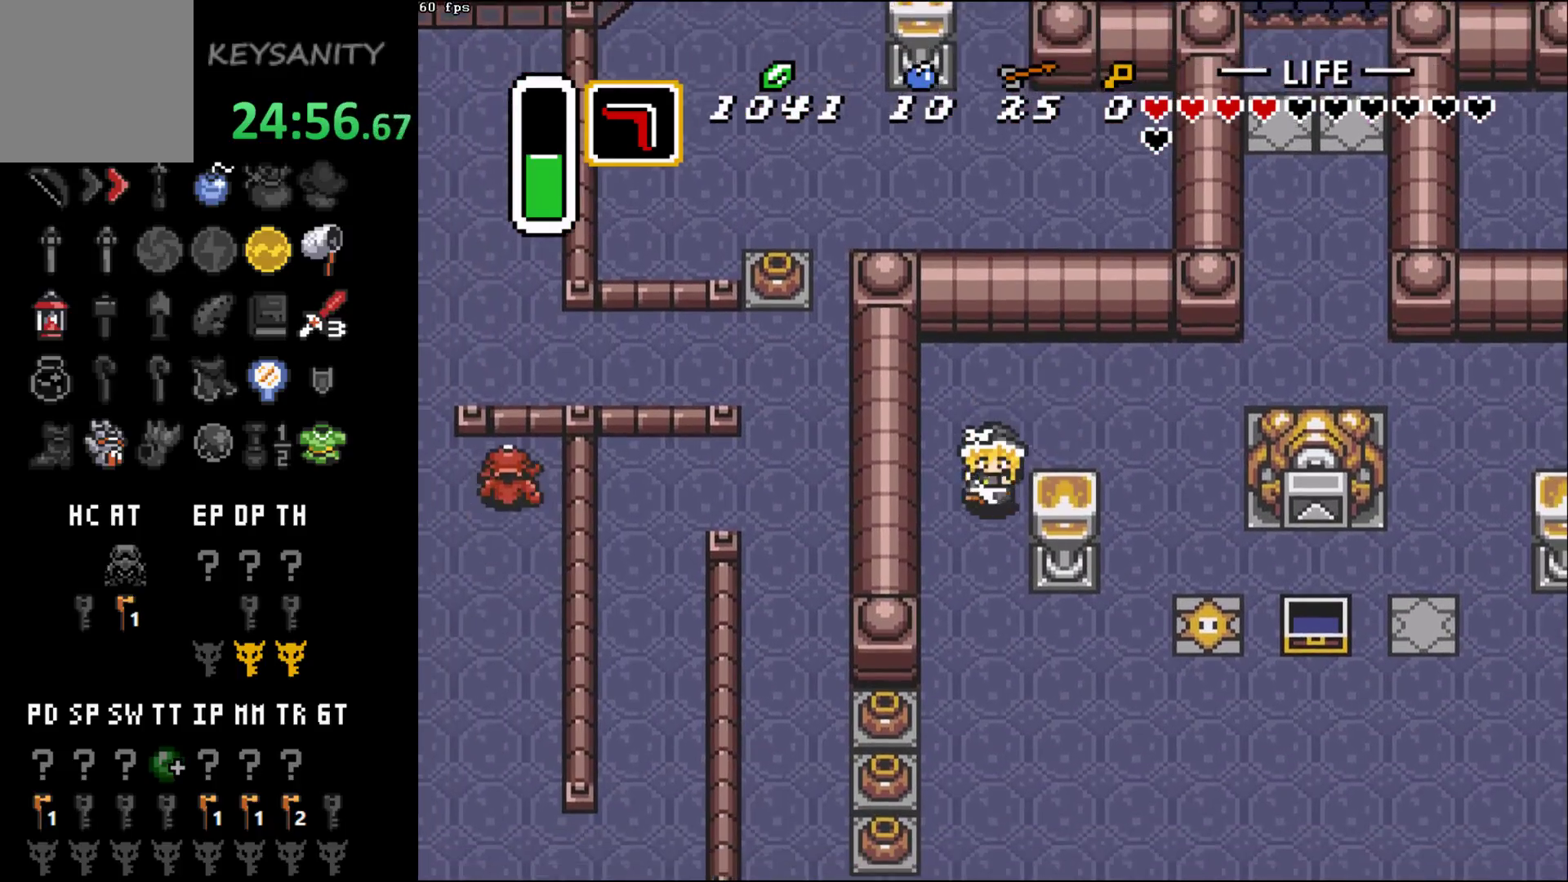
{"buttons": [], "left_stick": "down-left", "button_events": []}
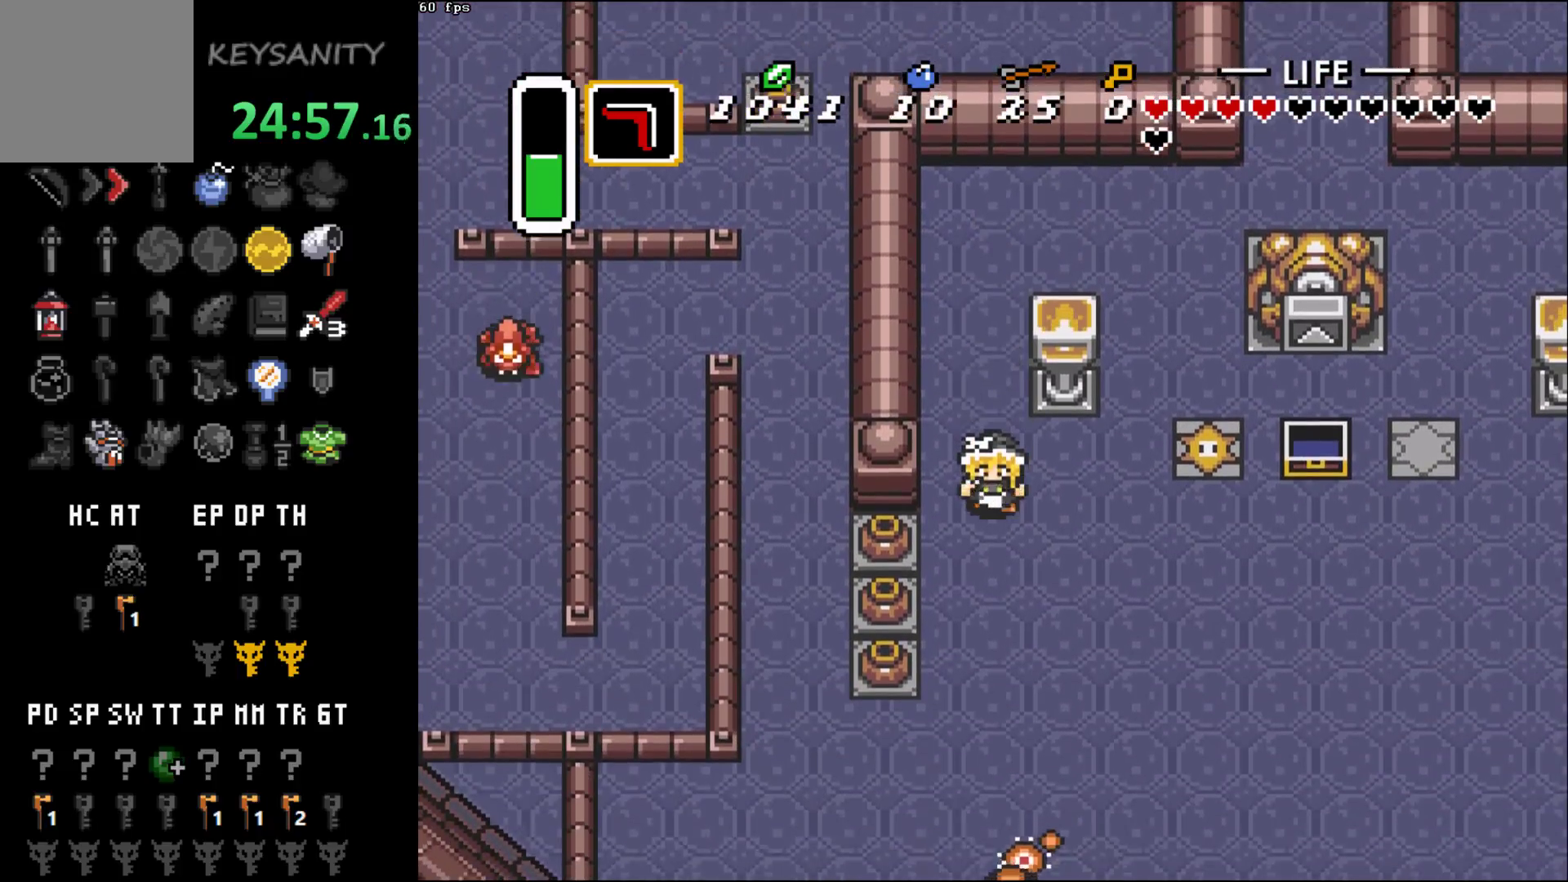
{"buttons": [], "left_stick": "up-left", "button_events": [[250, "B", "down"], [317, "B", "up"], [383, "B", "down"], [467, "B", "up"]]}
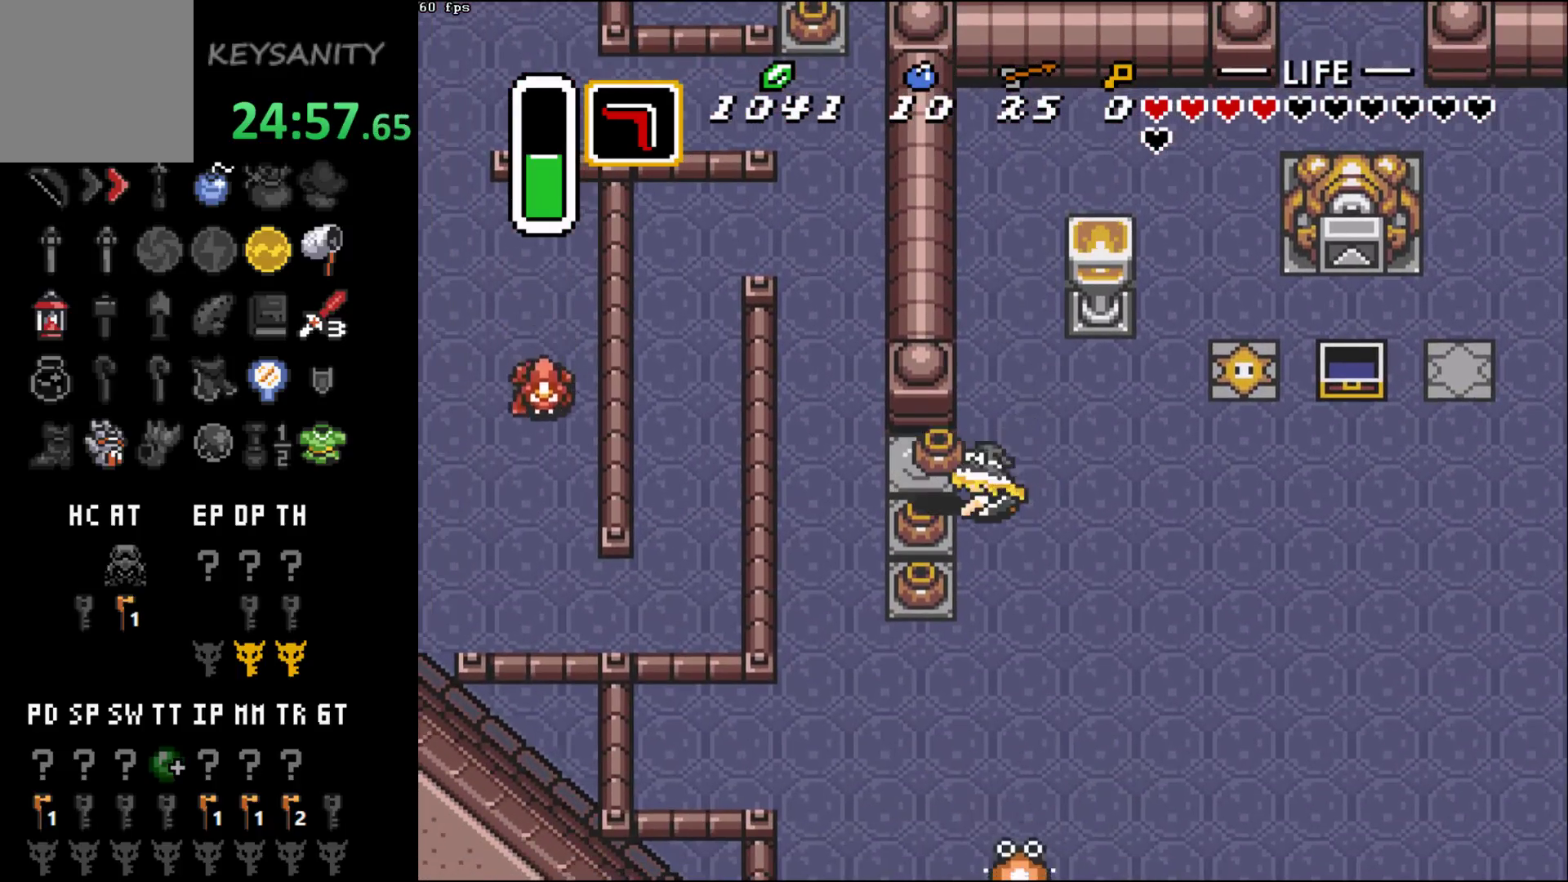
{"buttons": [], "left_stick": "left", "button_events": [[33, "B", "down"], [133, "B", "up"], [350, "B", "down"], [450, "B", "up"]]}
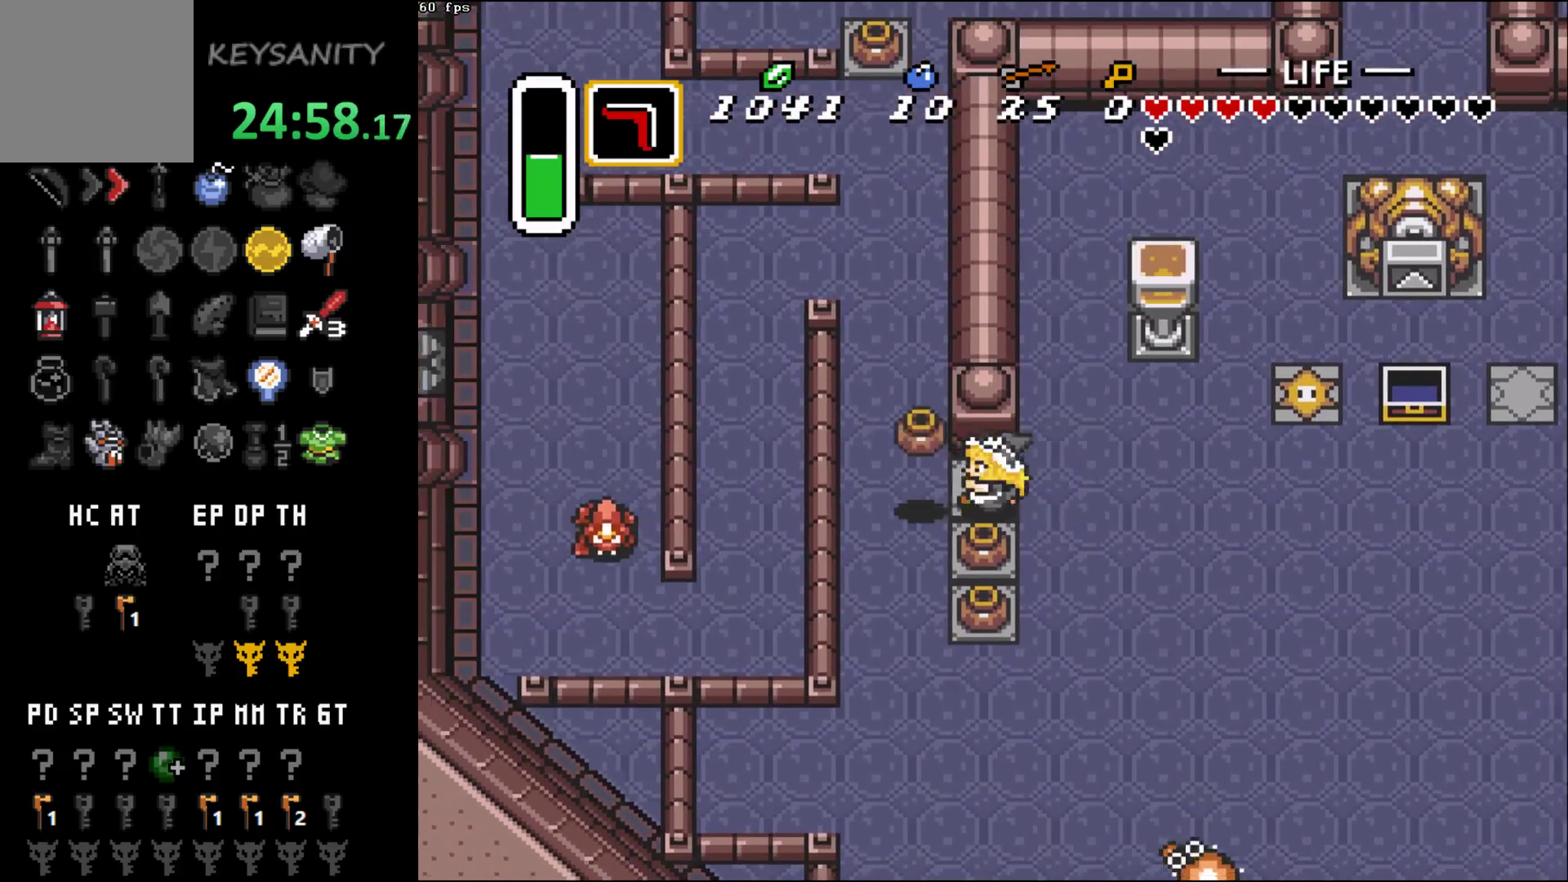
{"buttons": [], "left_stick": "up", "button_events": []}
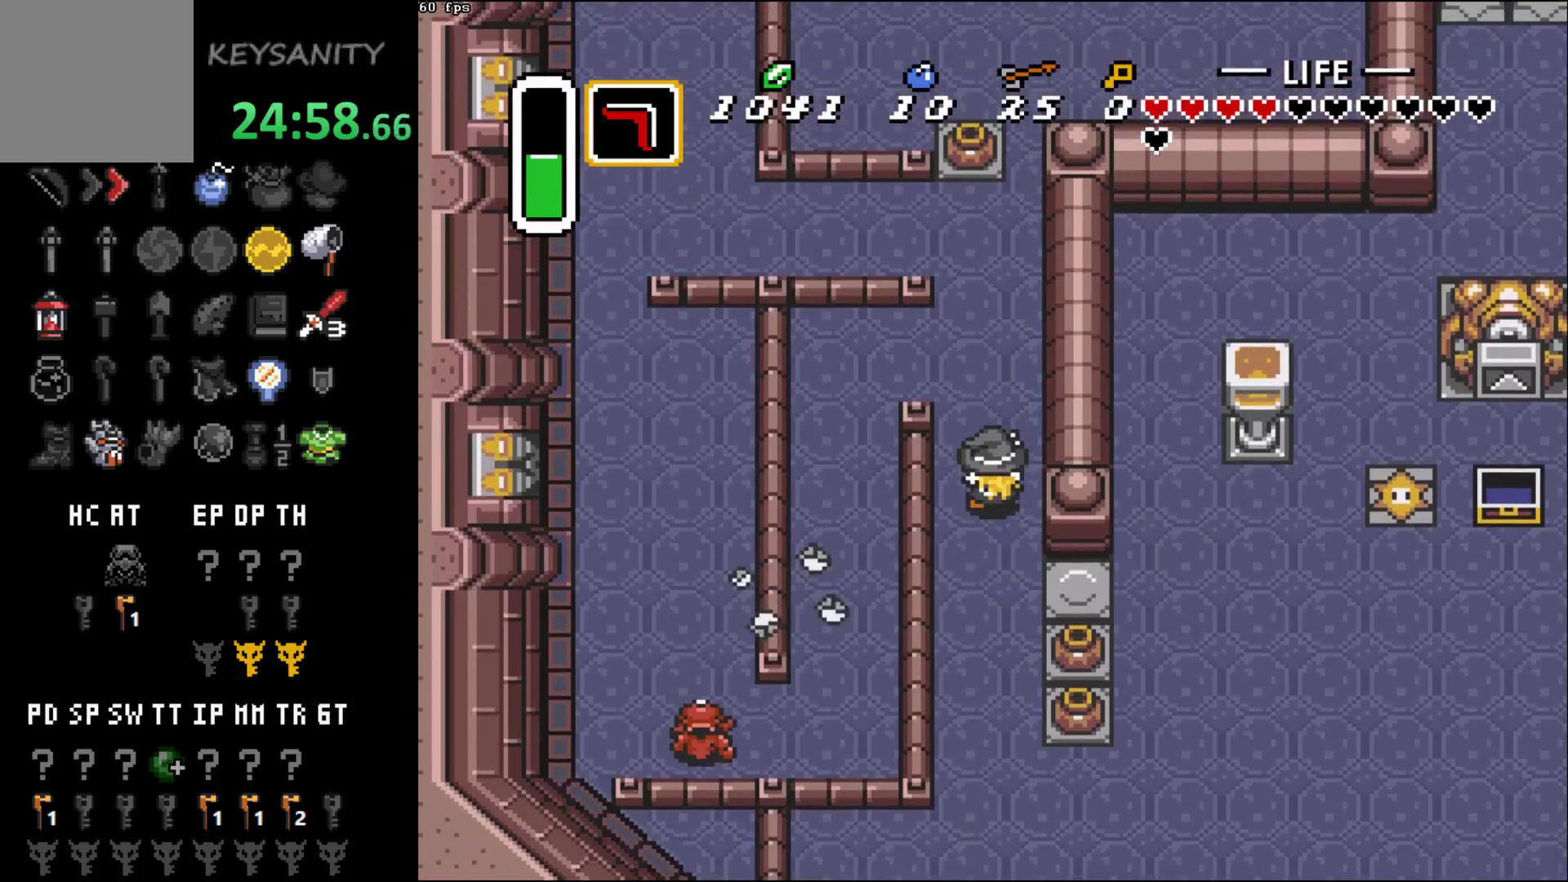
{"buttons": [], "left_stick": "up-left", "button_events": []}
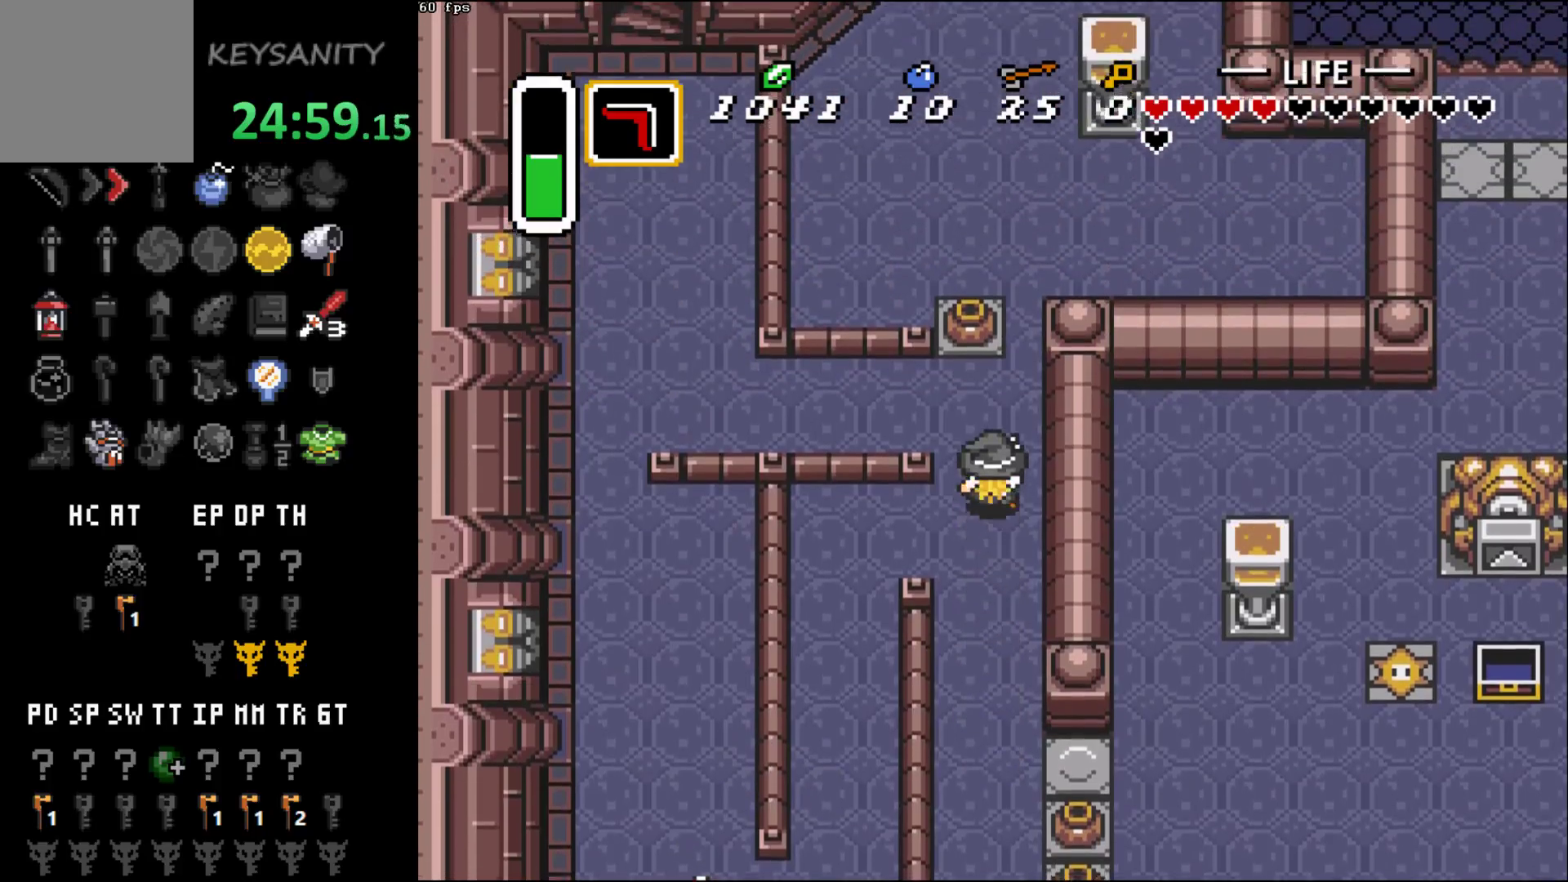
{"buttons": [], "left_stick": "left", "button_events": [[217, "B", "down"], [283, "B", "up"]]}
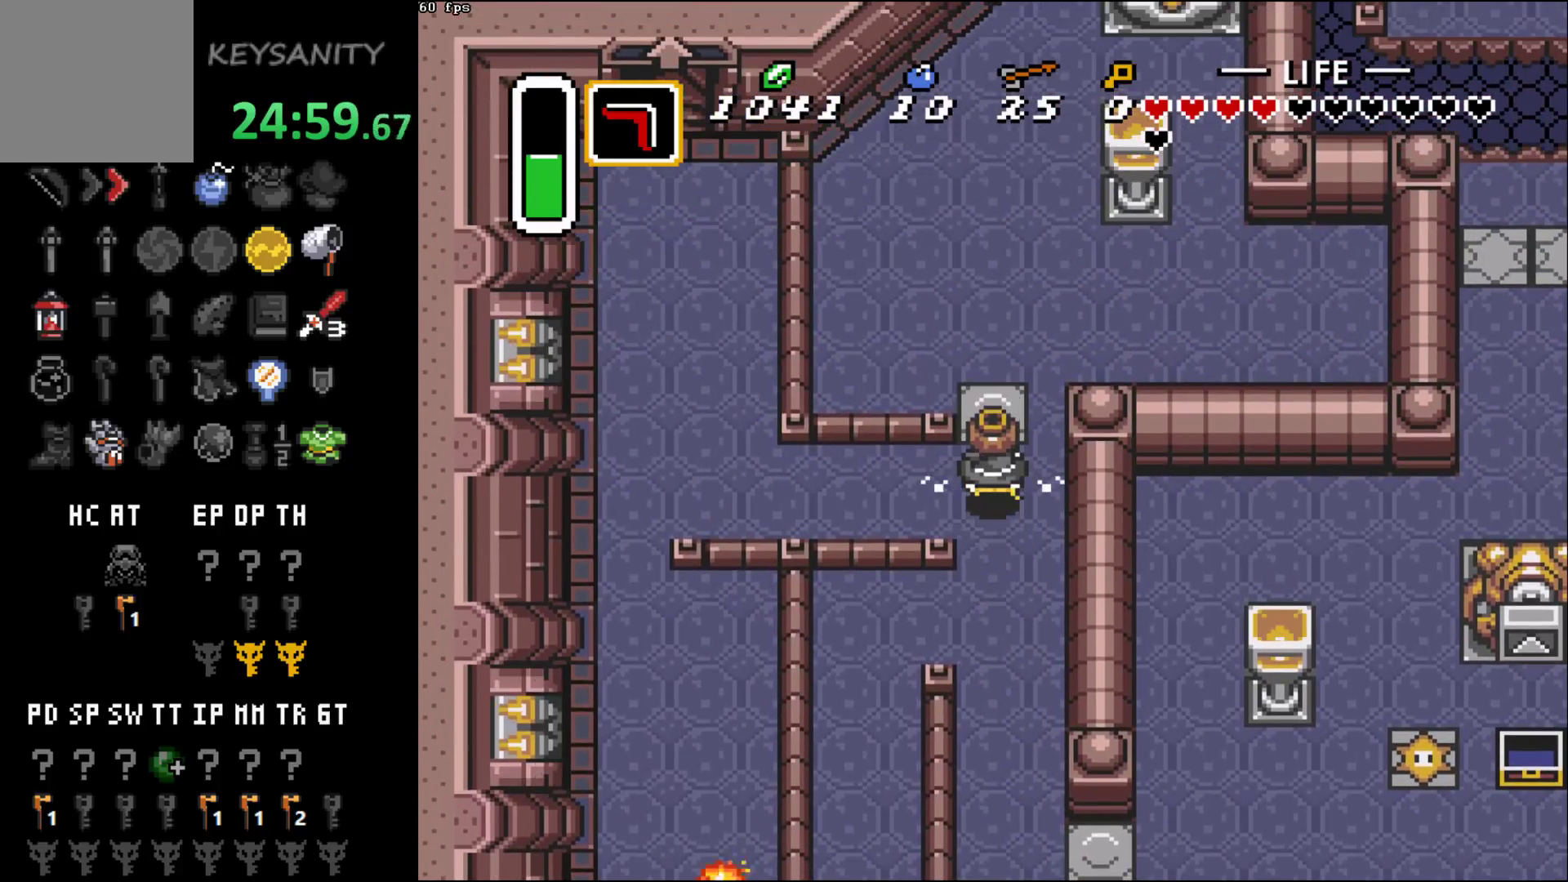
{"buttons": [], "left_stick": "up-left", "button_events": []}
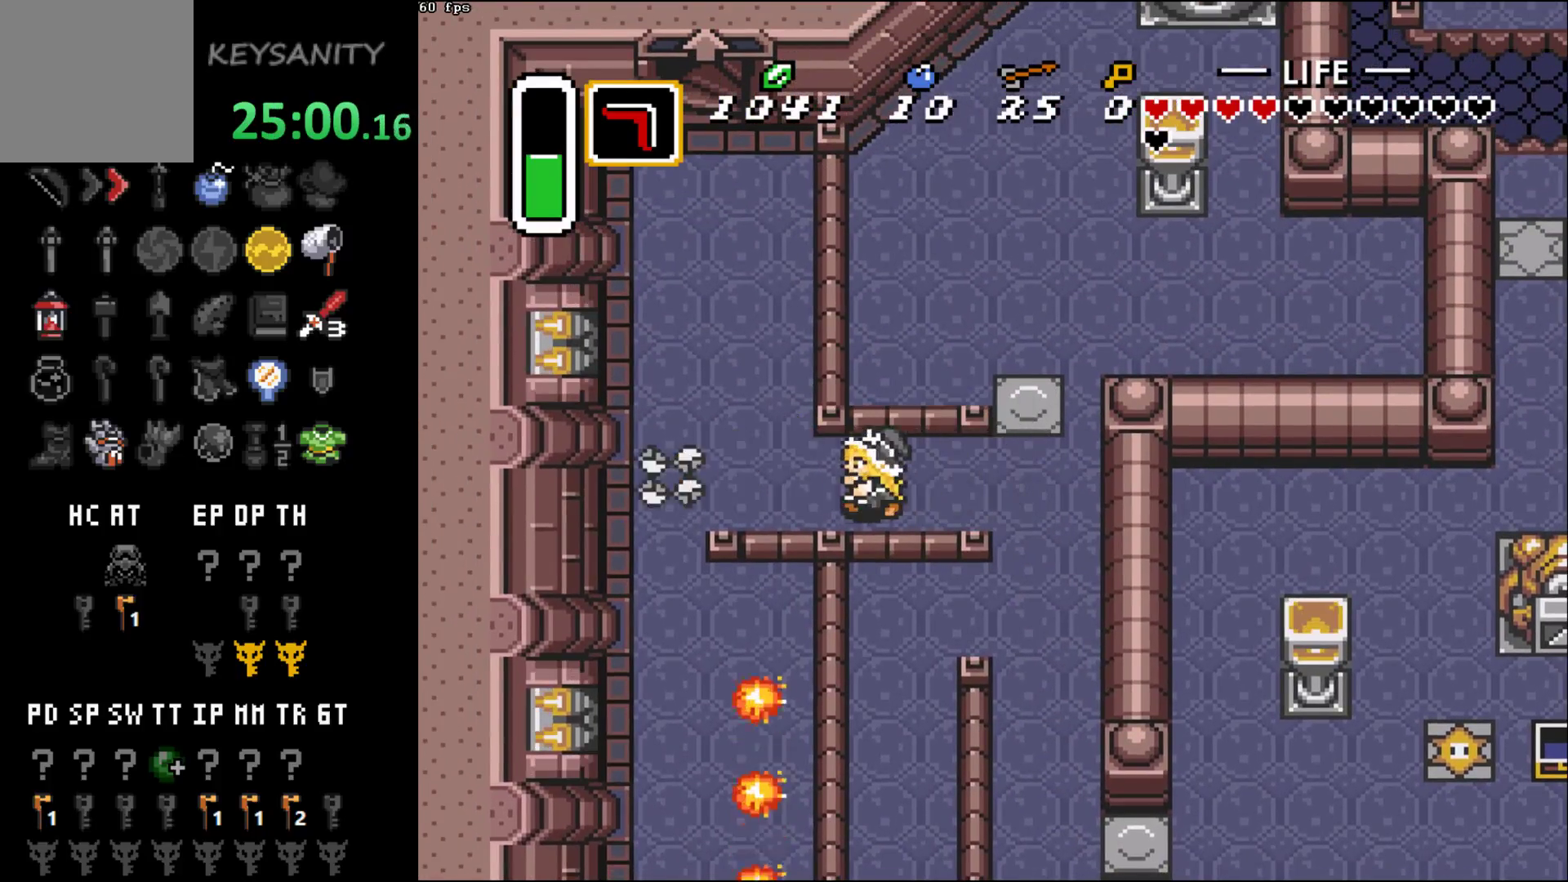
{"buttons": [], "left_stick": "up-left", "button_events": []}
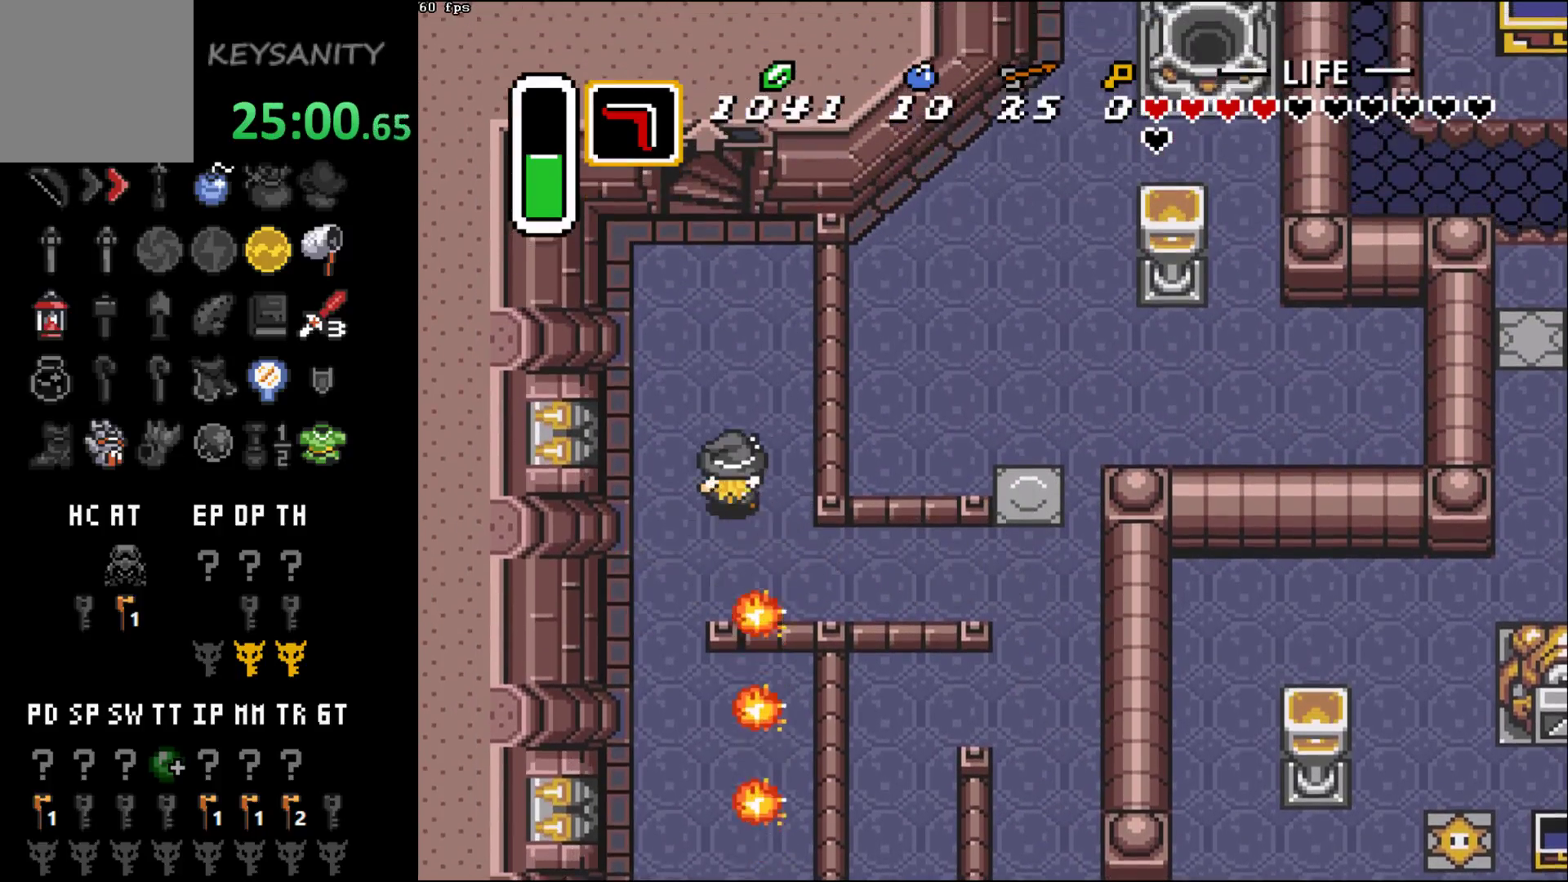
{"buttons": [], "left_stick": "up", "button_events": []}
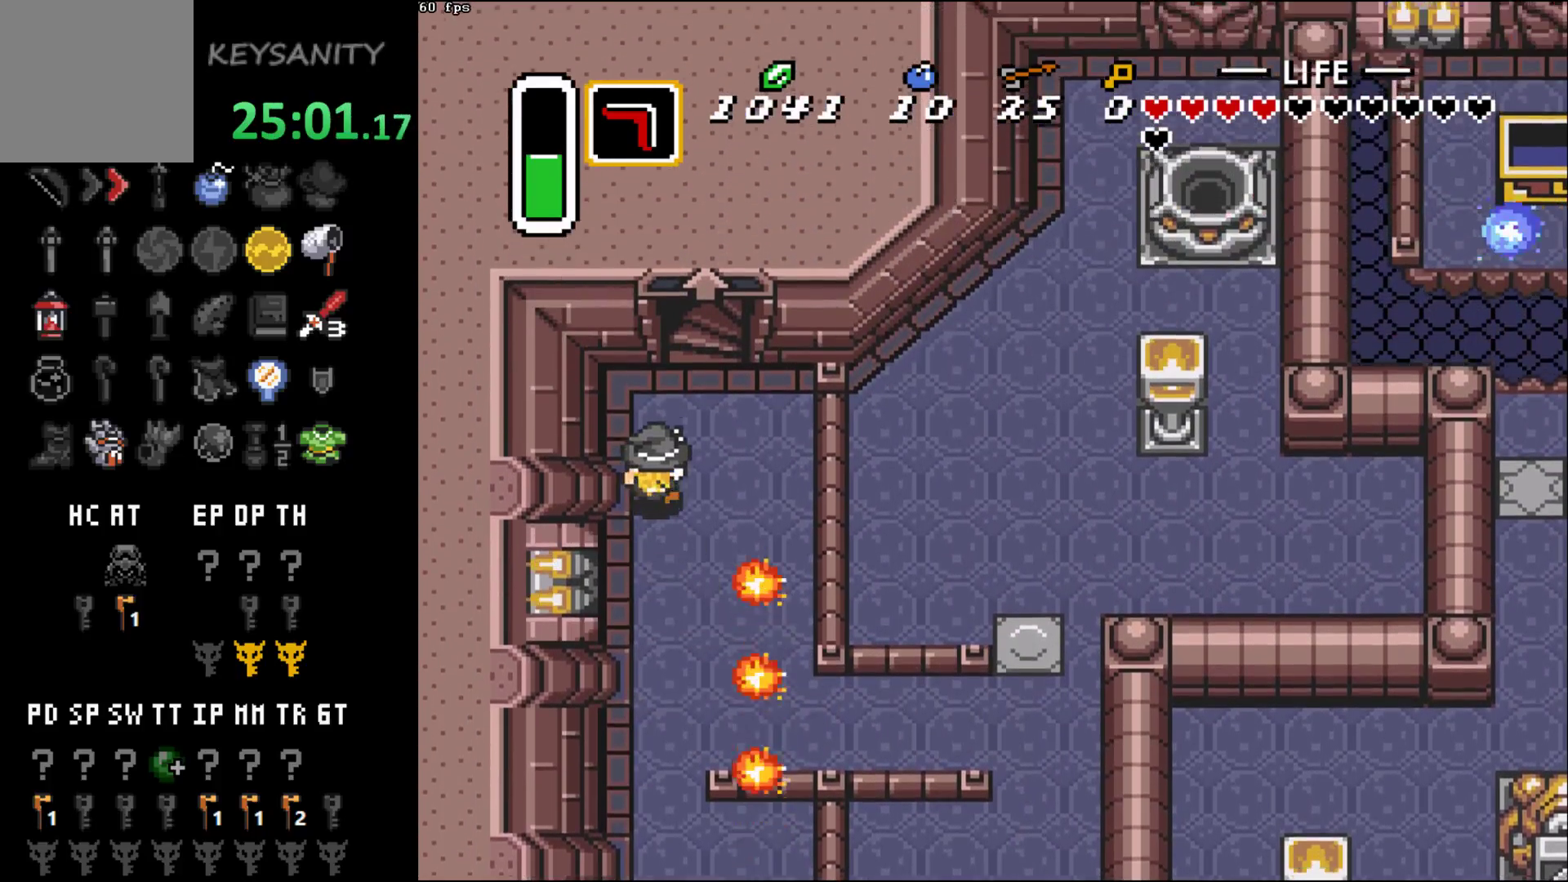
{"buttons": [], "left_stick": "up", "button_events": []}
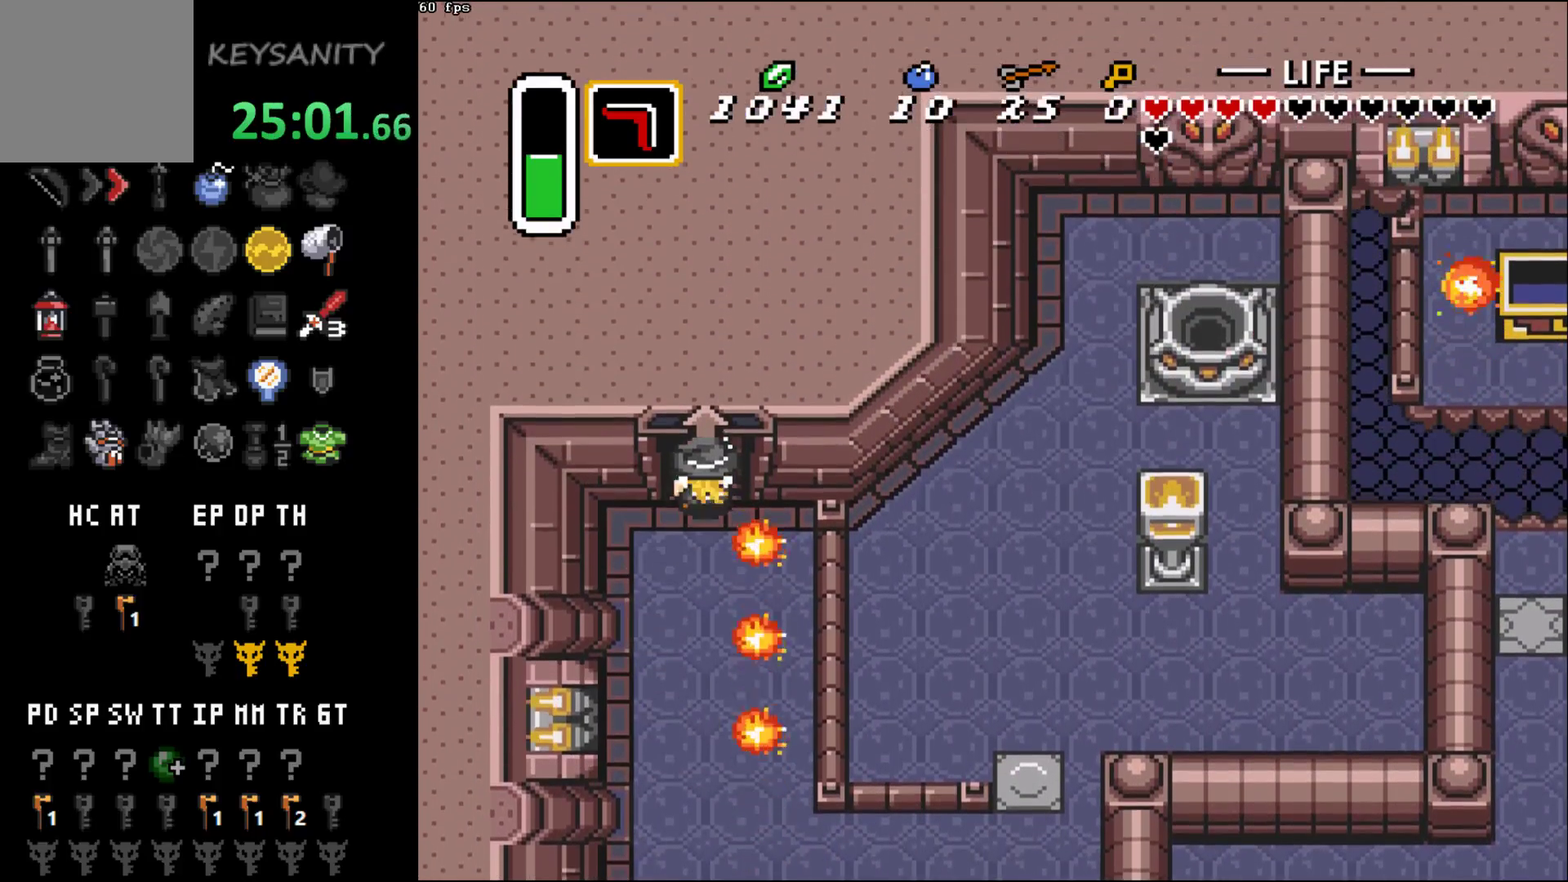
{"buttons": [], "left_stick": "center", "button_events": []}
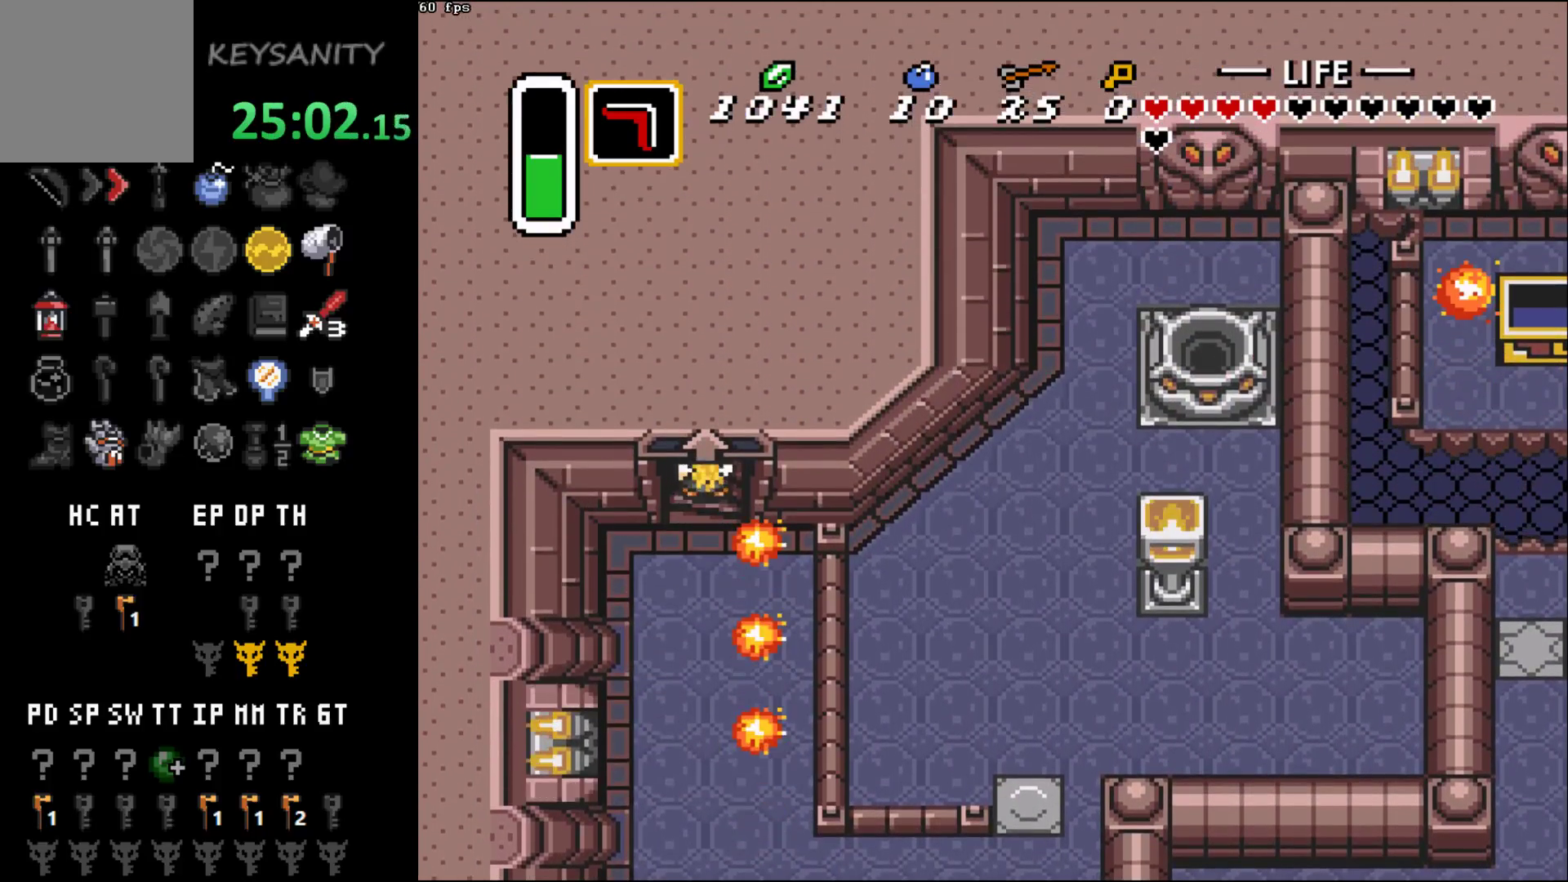
{"buttons": [], "left_stick": "center", "button_events": []}
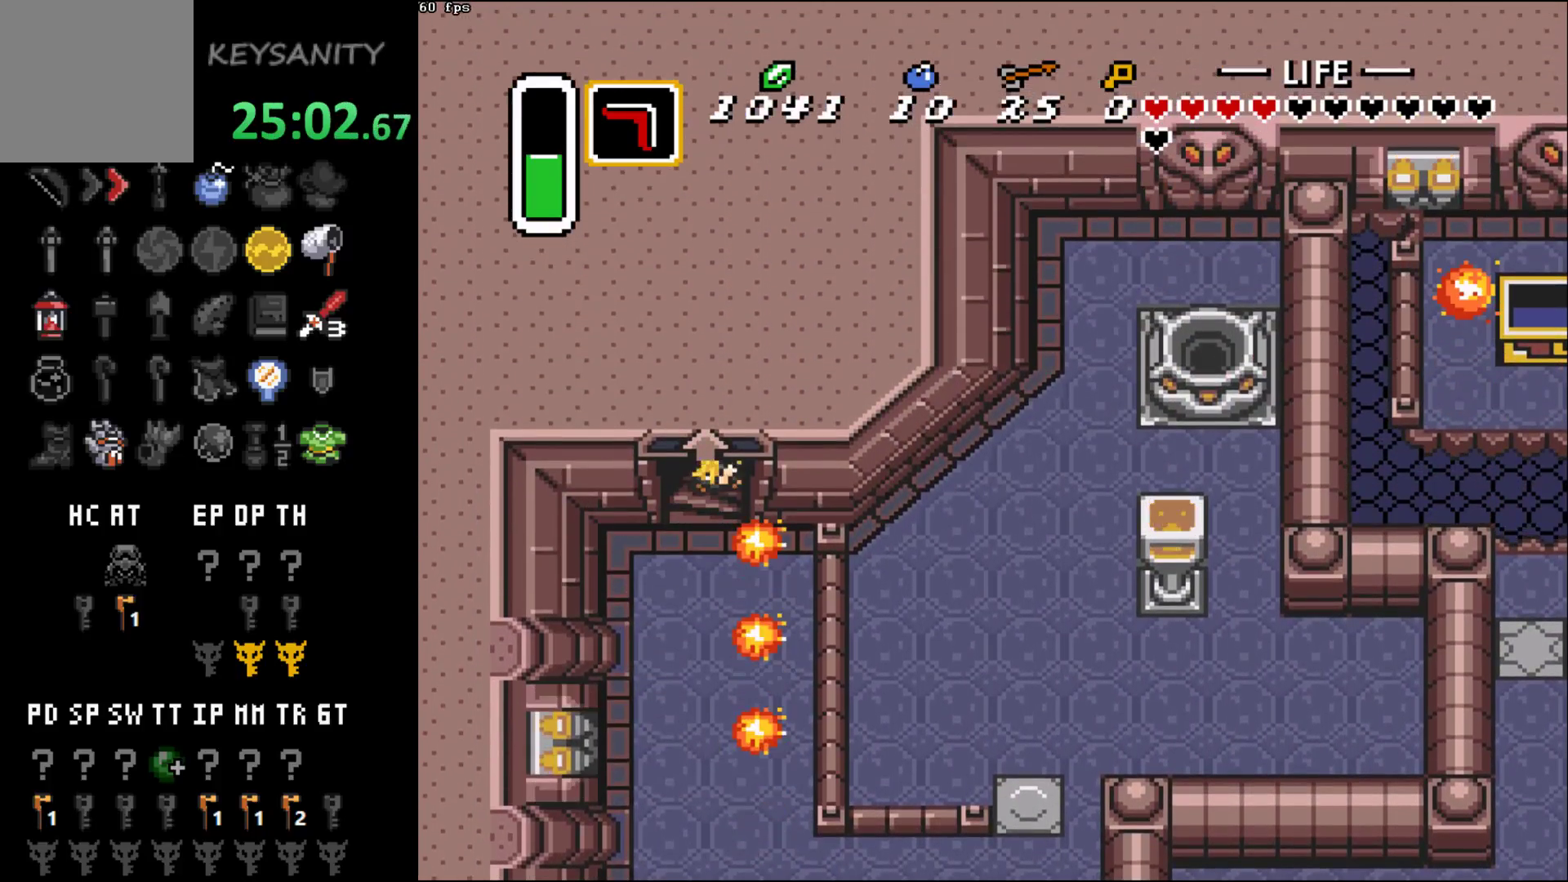
{"buttons": [], "left_stick": "center", "button_events": []}
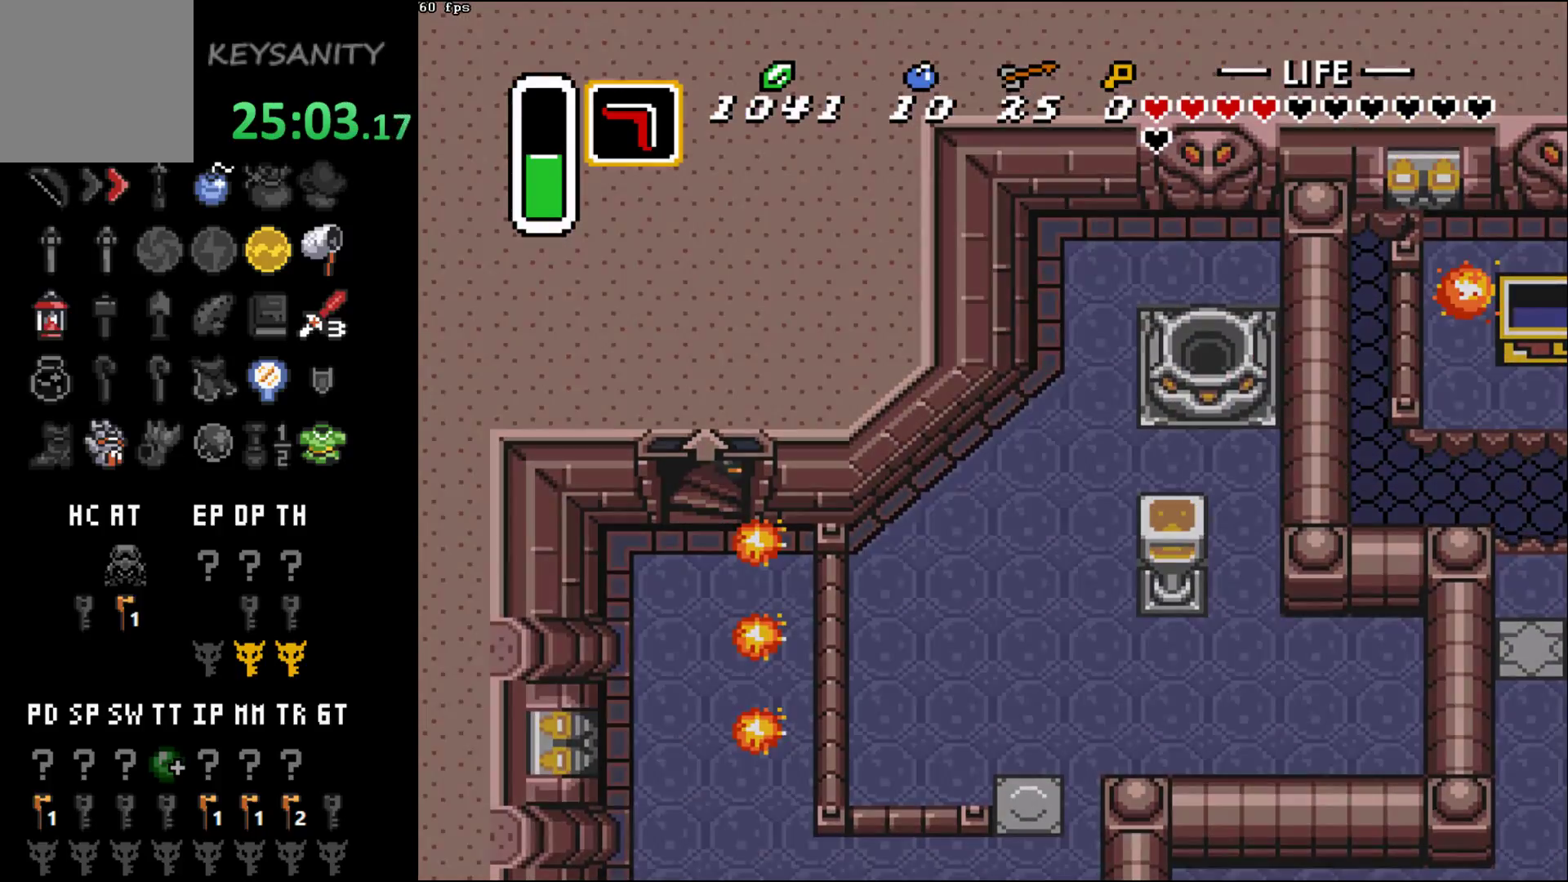
{"buttons": [], "left_stick": "center", "button_events": []}
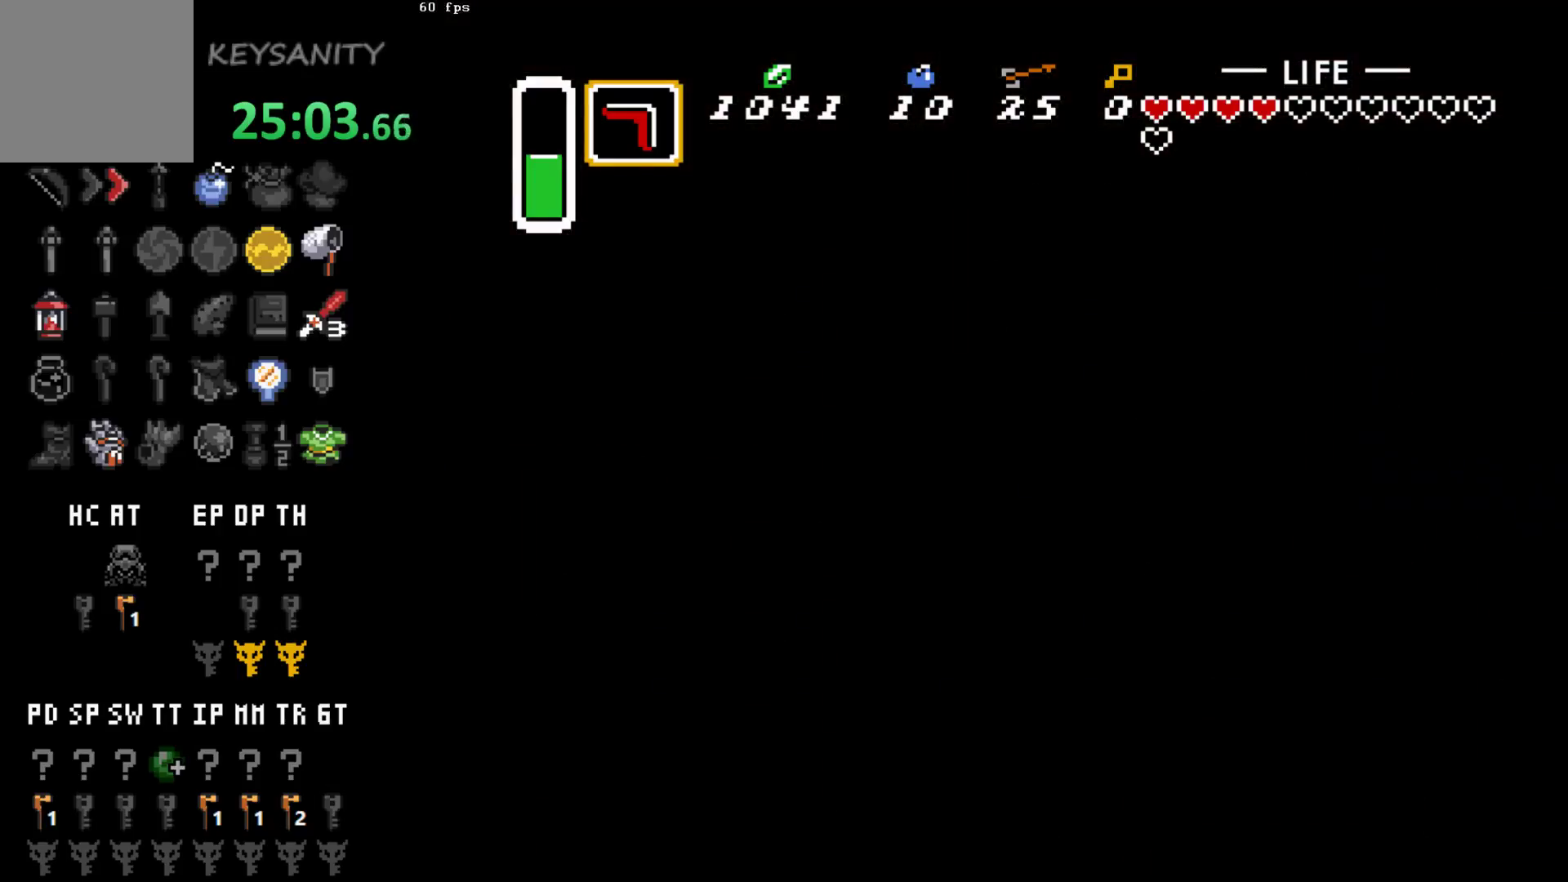
{"buttons": [], "left_stick": "center", "button_events": []}
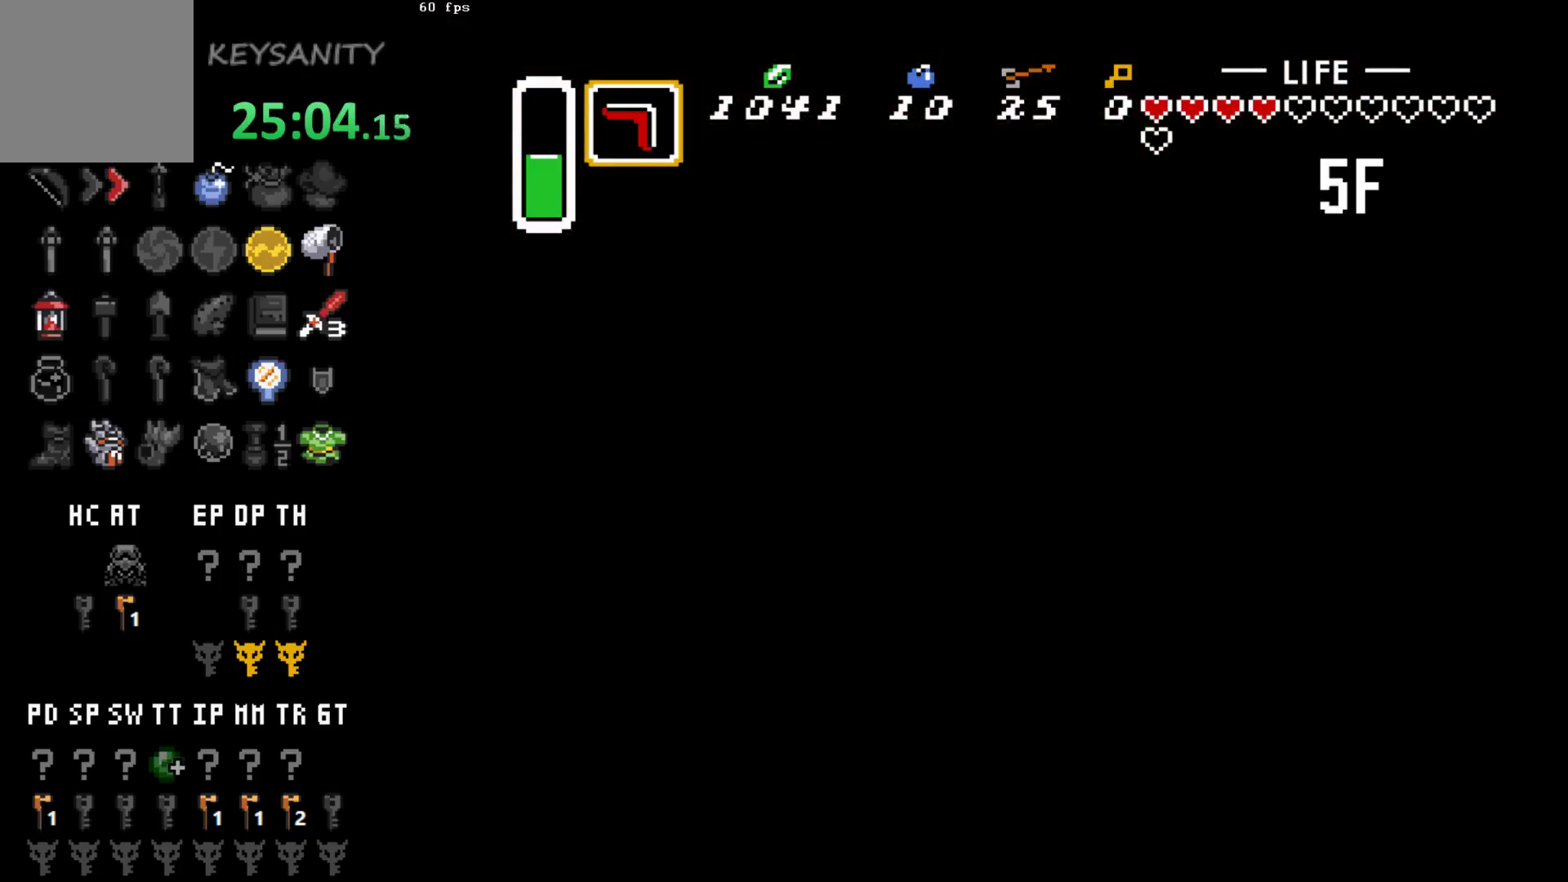
{"buttons": [], "left_stick": "center", "button_events": []}
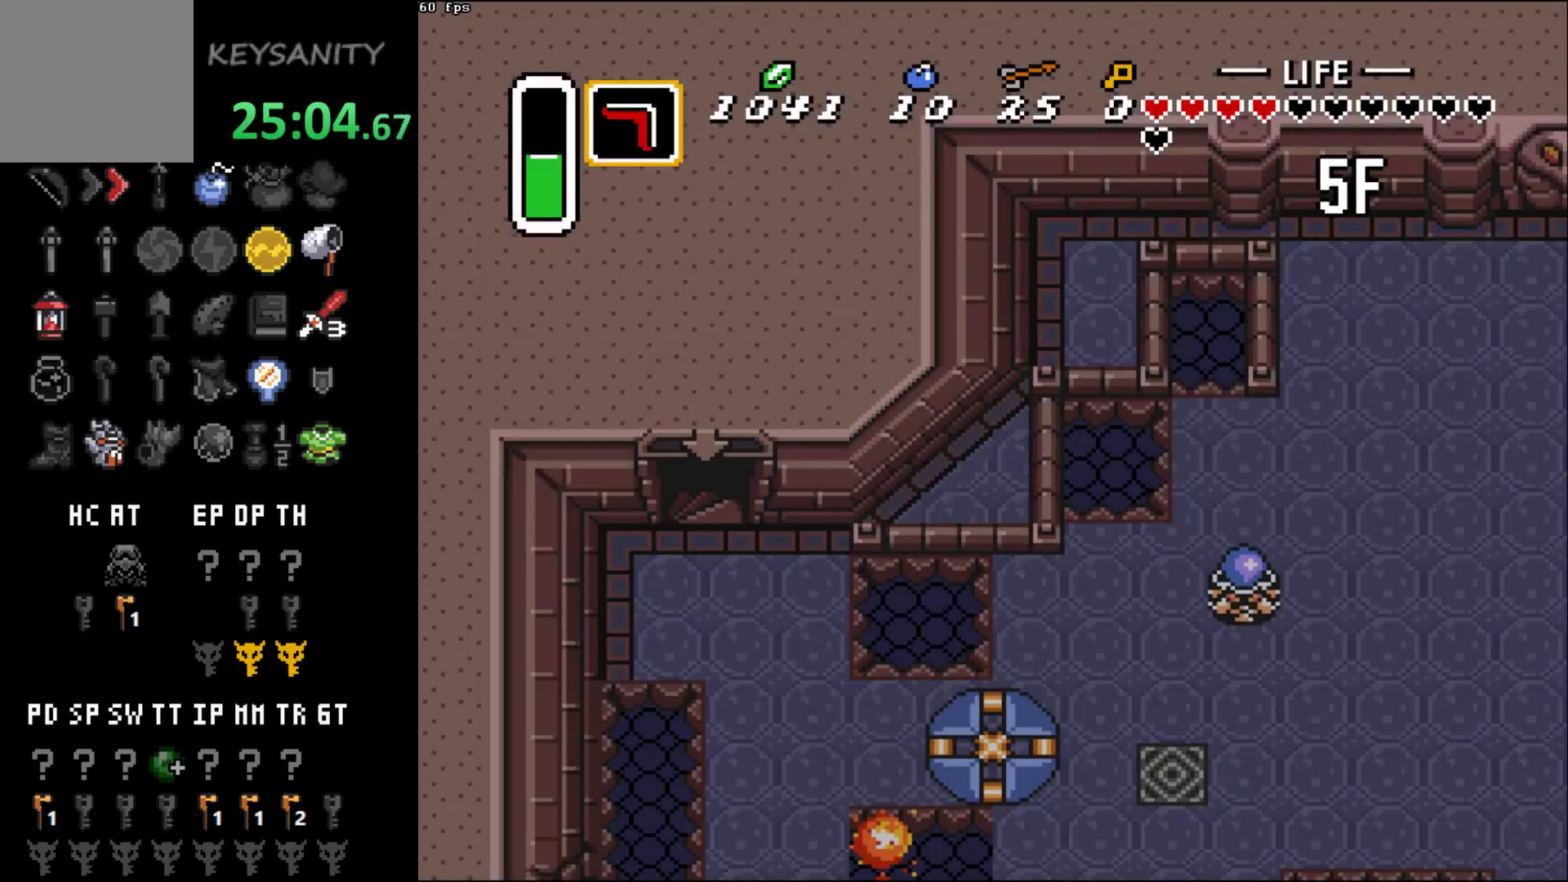
{"buttons": [], "left_stick": "down-right", "button_events": []}
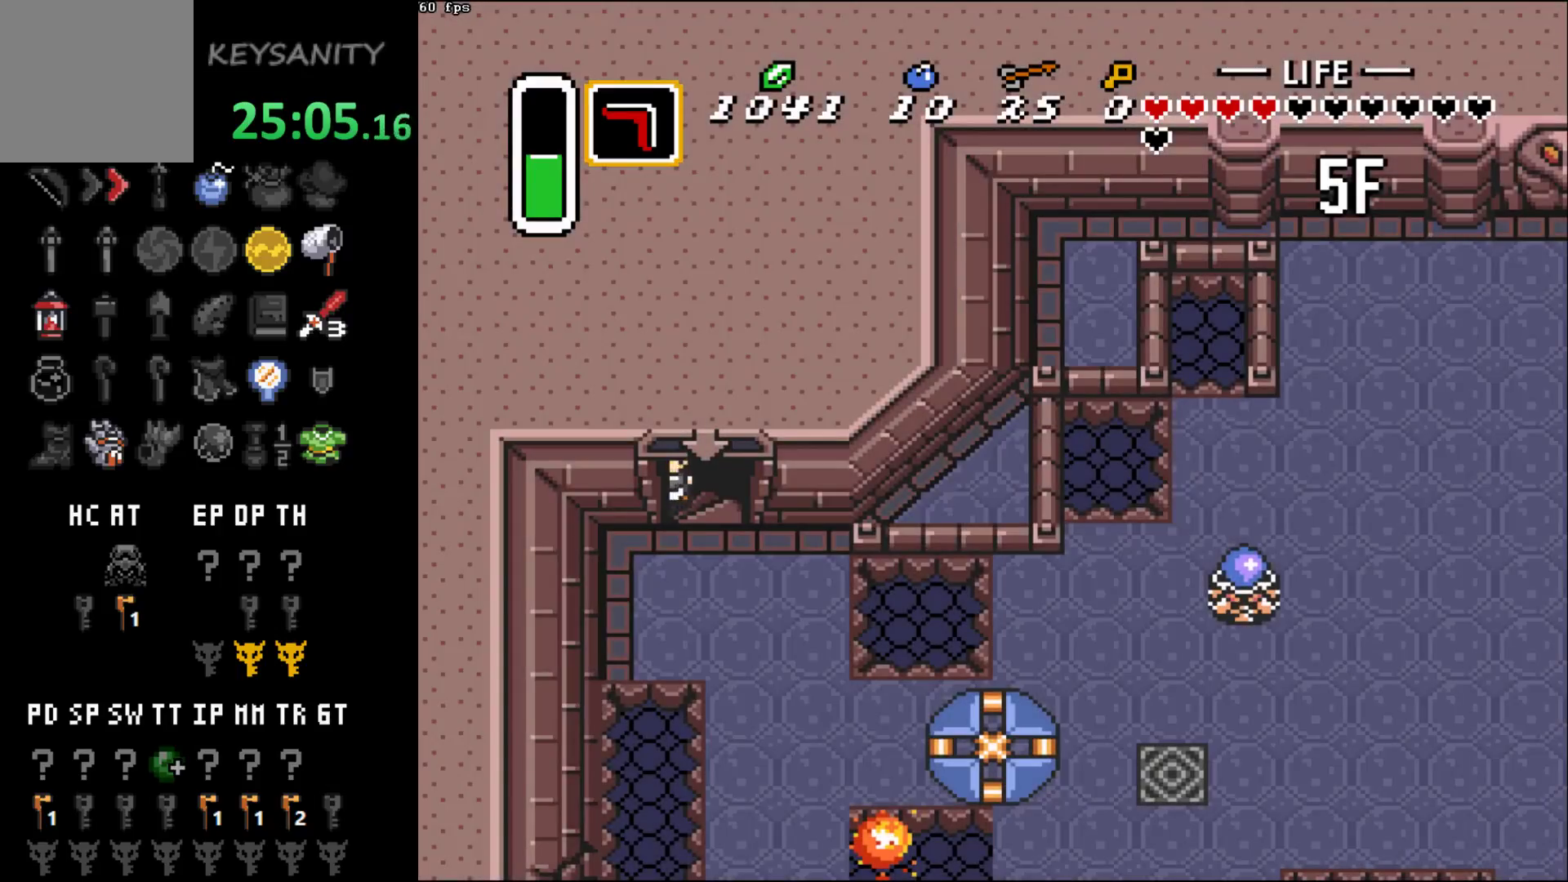
{"buttons": [], "left_stick": "down-right", "button_events": []}
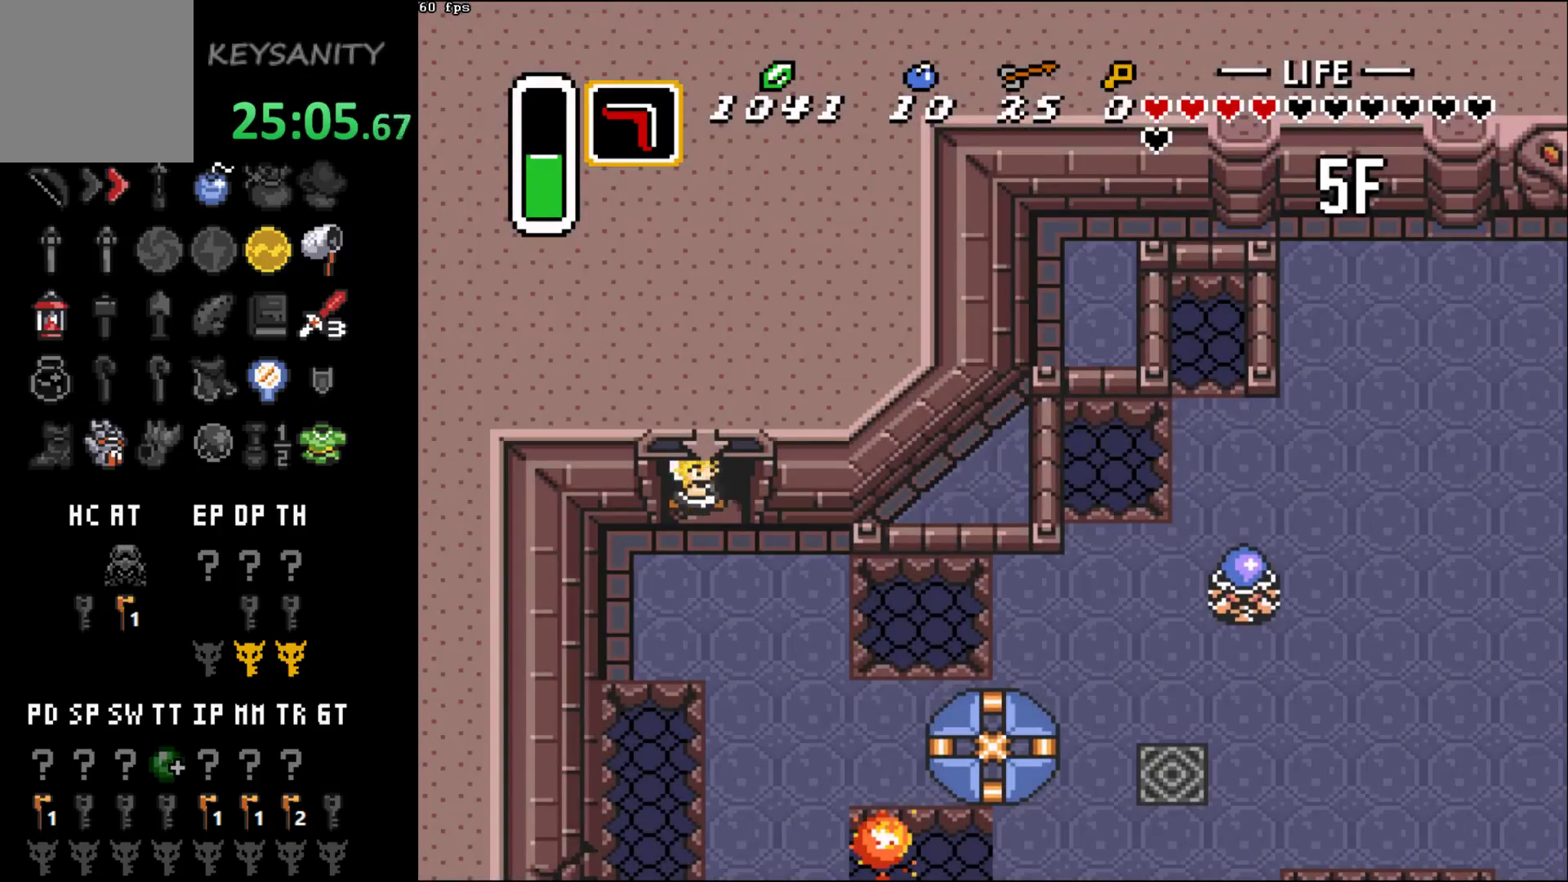
{"buttons": [], "left_stick": "down-right", "button_events": []}
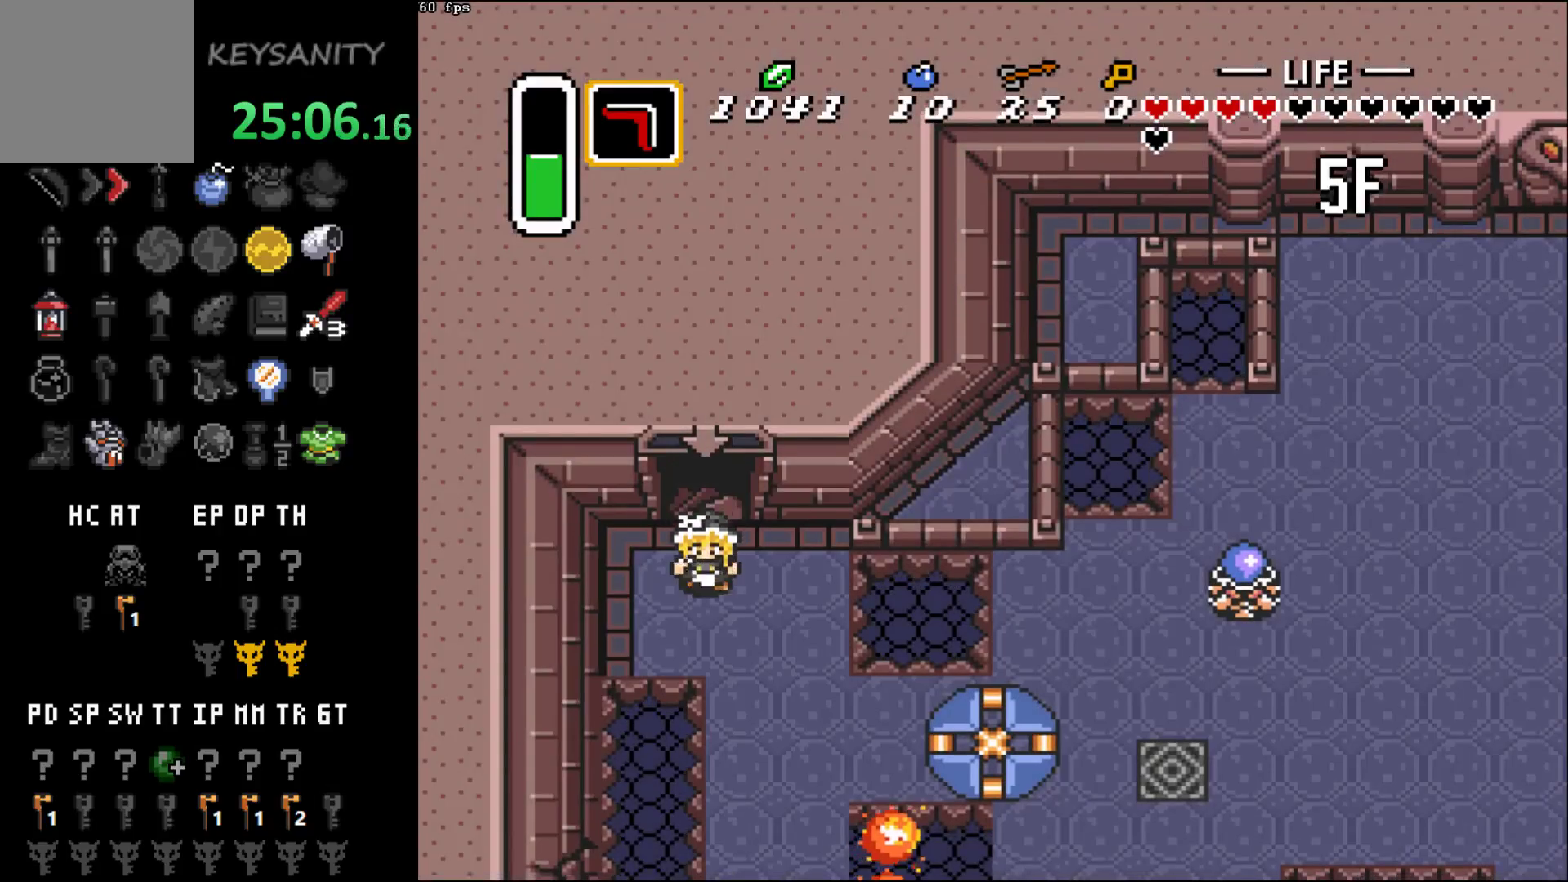
{"buttons": [], "left_stick": "down", "button_events": []}
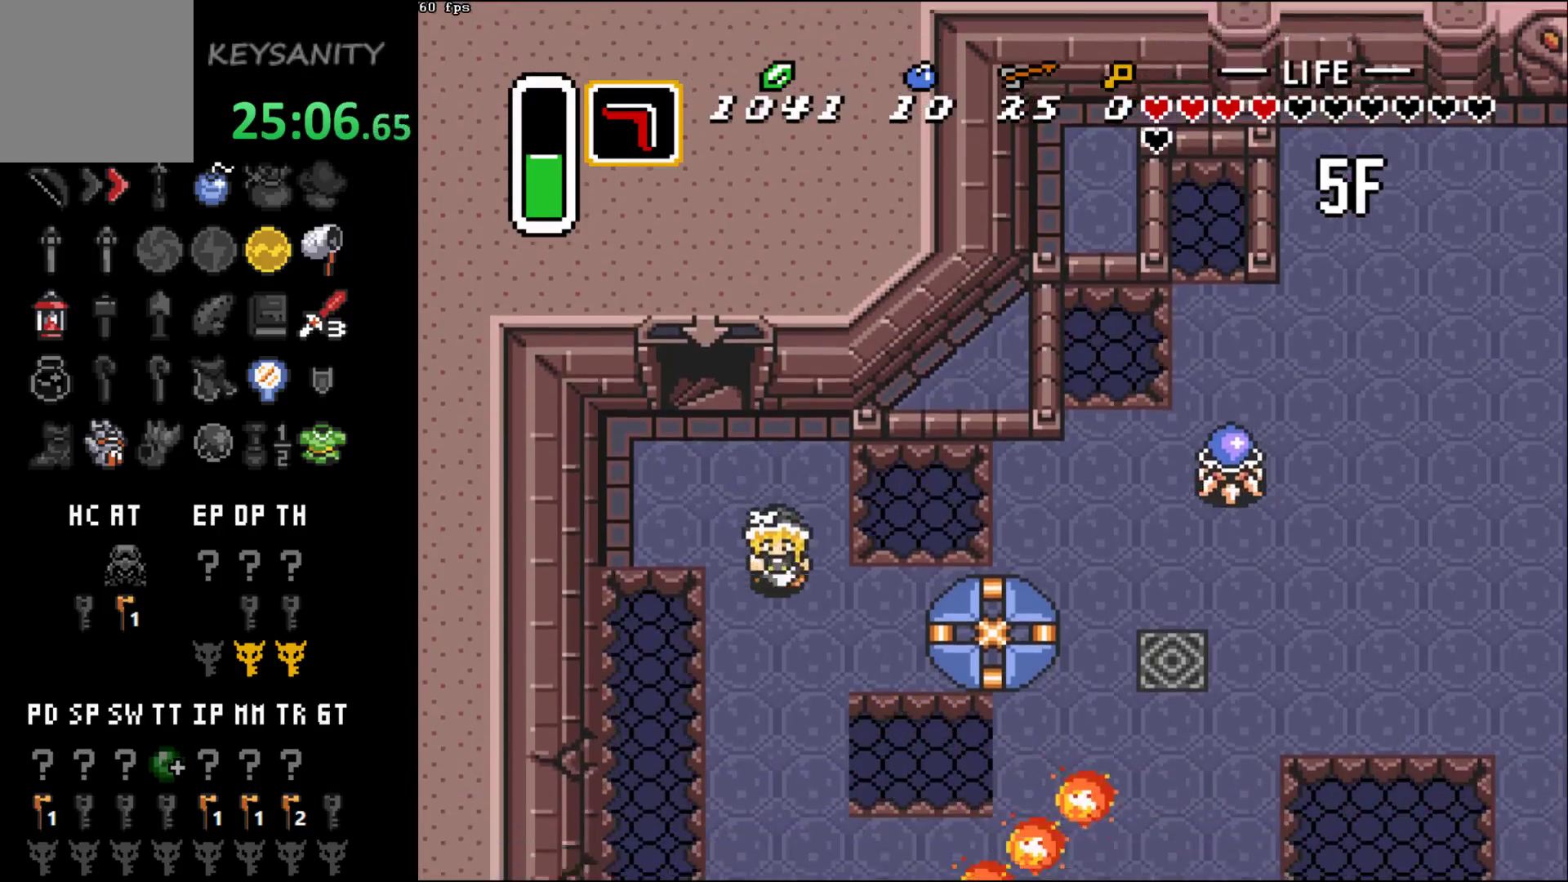
{"buttons": [], "left_stick": "down", "button_events": []}
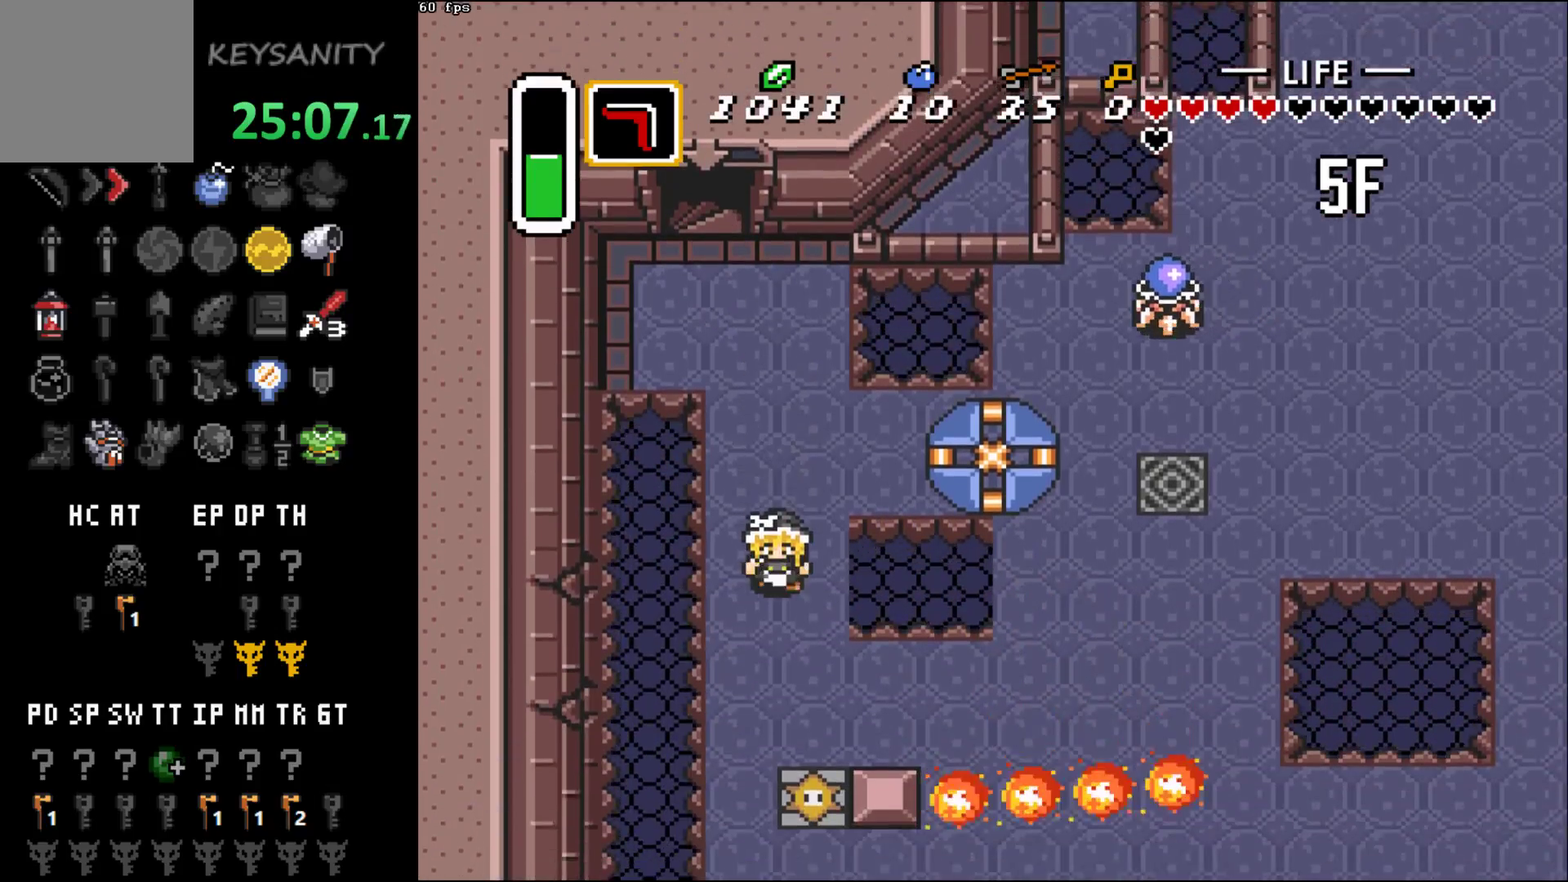
{"buttons": [], "left_stick": "right", "button_events": []}